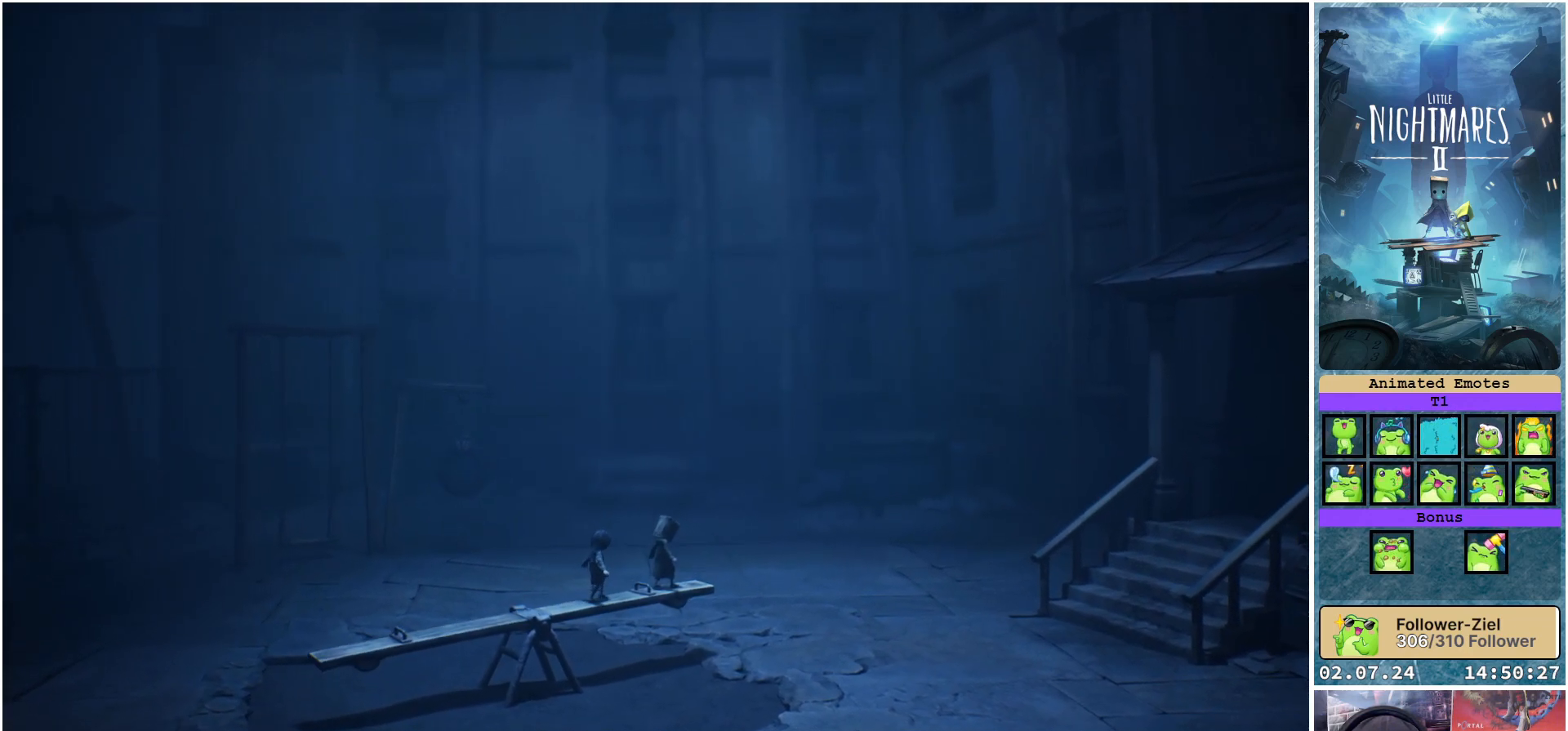
Gameplay with a controller (Xbox layout); each line is a JSON object with the inputs held at the frame after it. "events" lists button and stick changes between this image and that frame as [ms after this image, input, new state], when the widget could be followed in between.
{"buttons": [], "left_stick": "center", "right_stick": "center", "events": []}
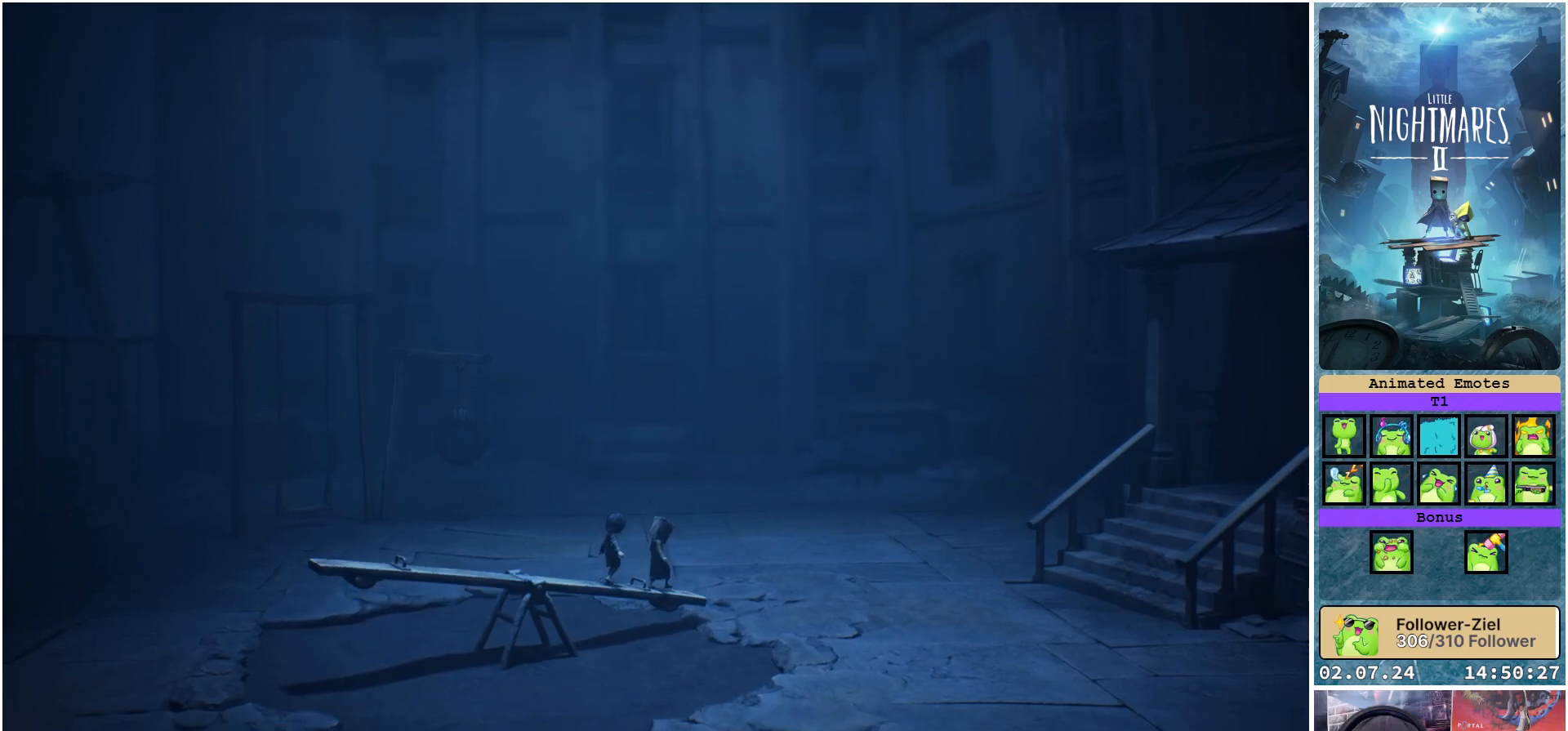
{"buttons": [], "left_stick": "center", "right_stick": "center", "events": []}
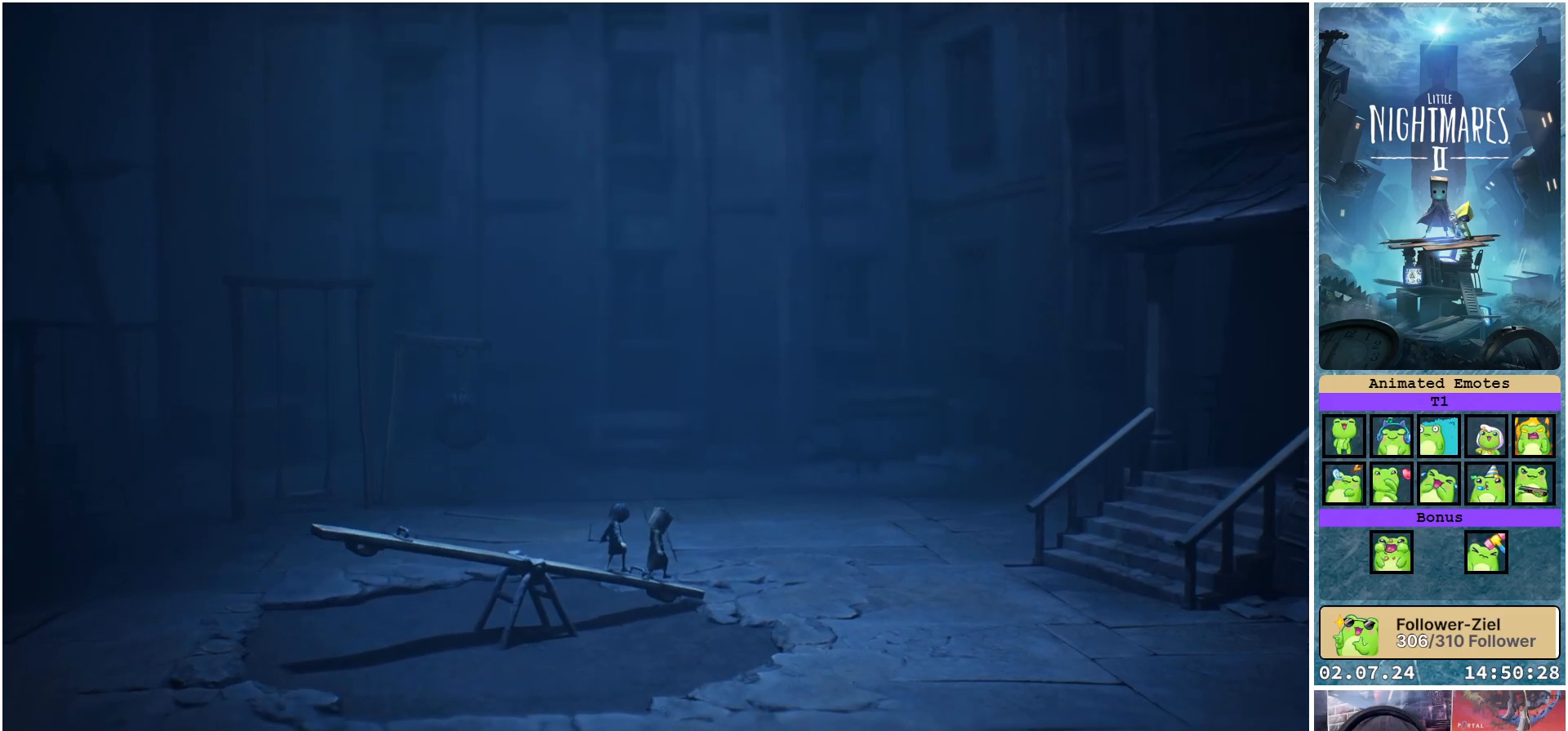
{"buttons": [], "left_stick": "left", "right_stick": "center", "events": [[250, "left_stick", "left"]]}
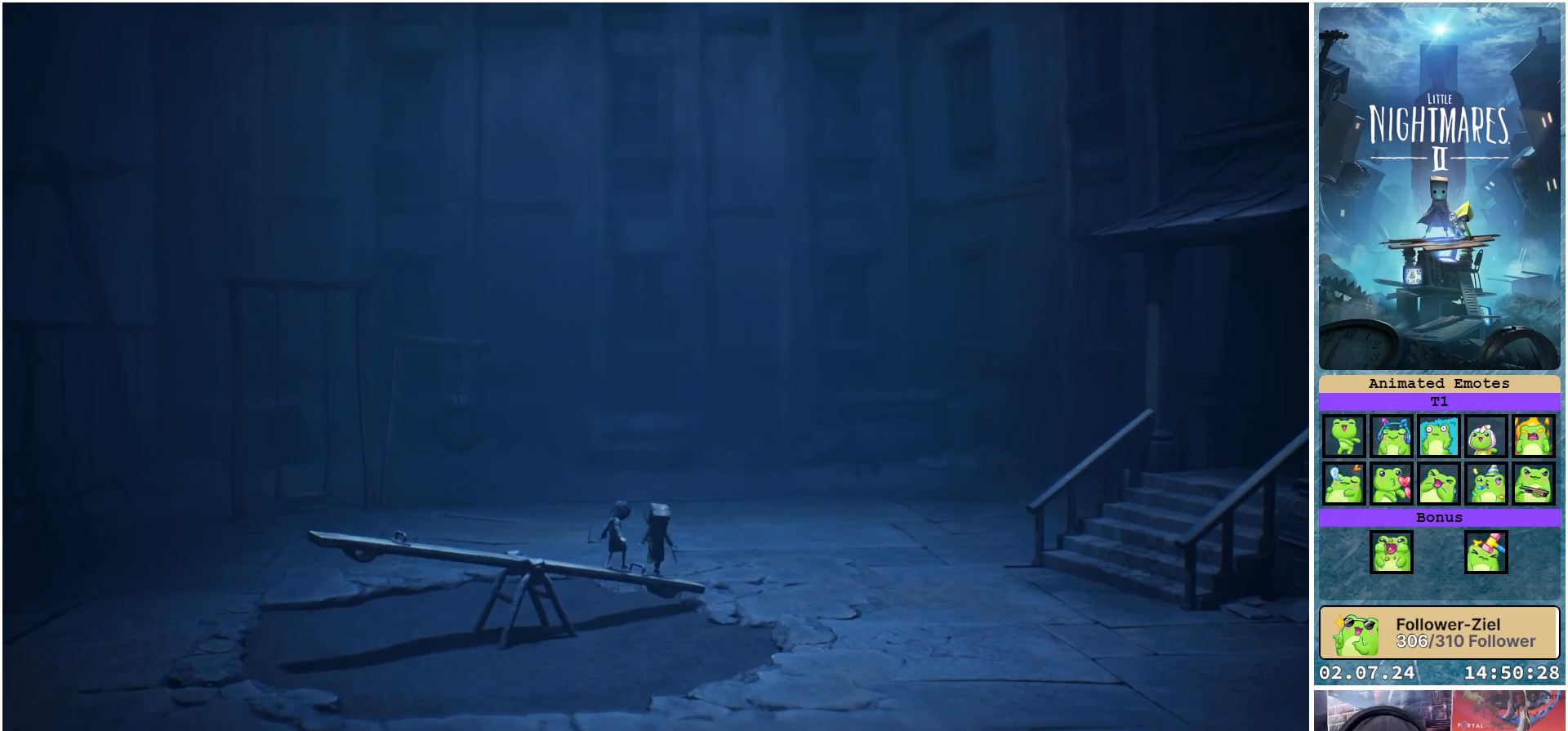
{"buttons": [], "left_stick": "left", "right_stick": "center", "events": []}
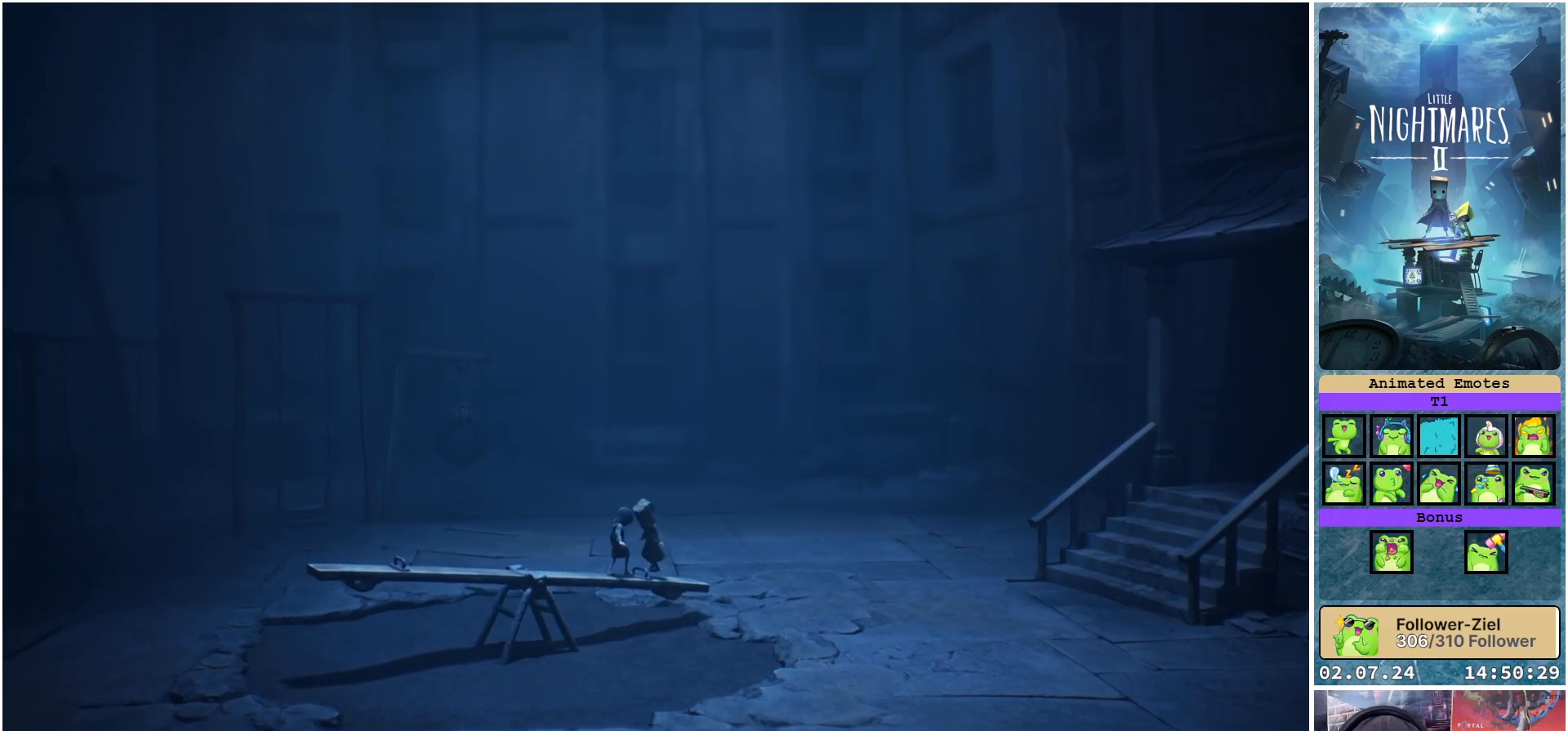
{"buttons": [], "left_stick": "left", "right_stick": "center", "events": []}
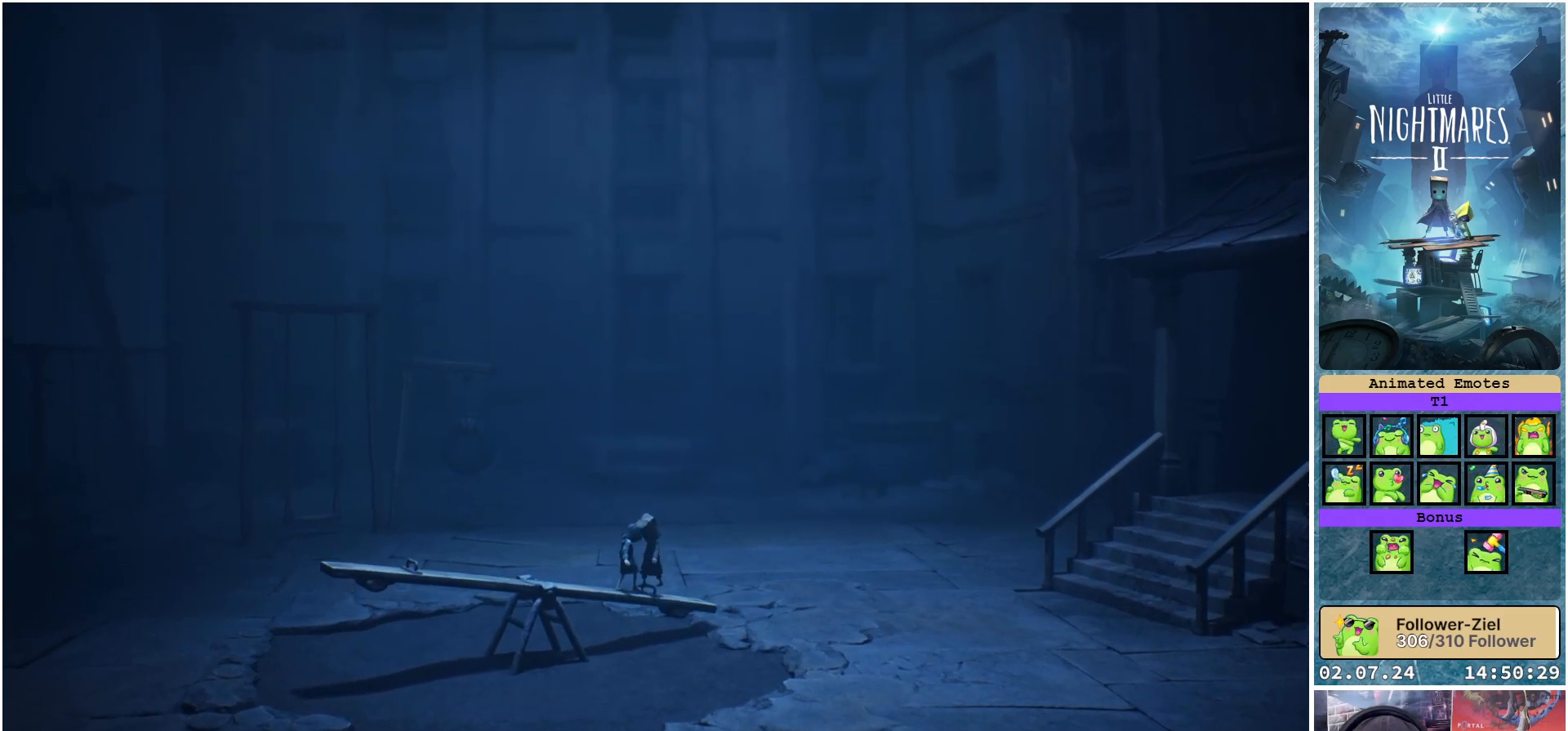
{"buttons": [], "left_stick": "center", "right_stick": "center", "events": [[433, "left_stick", "center"]]}
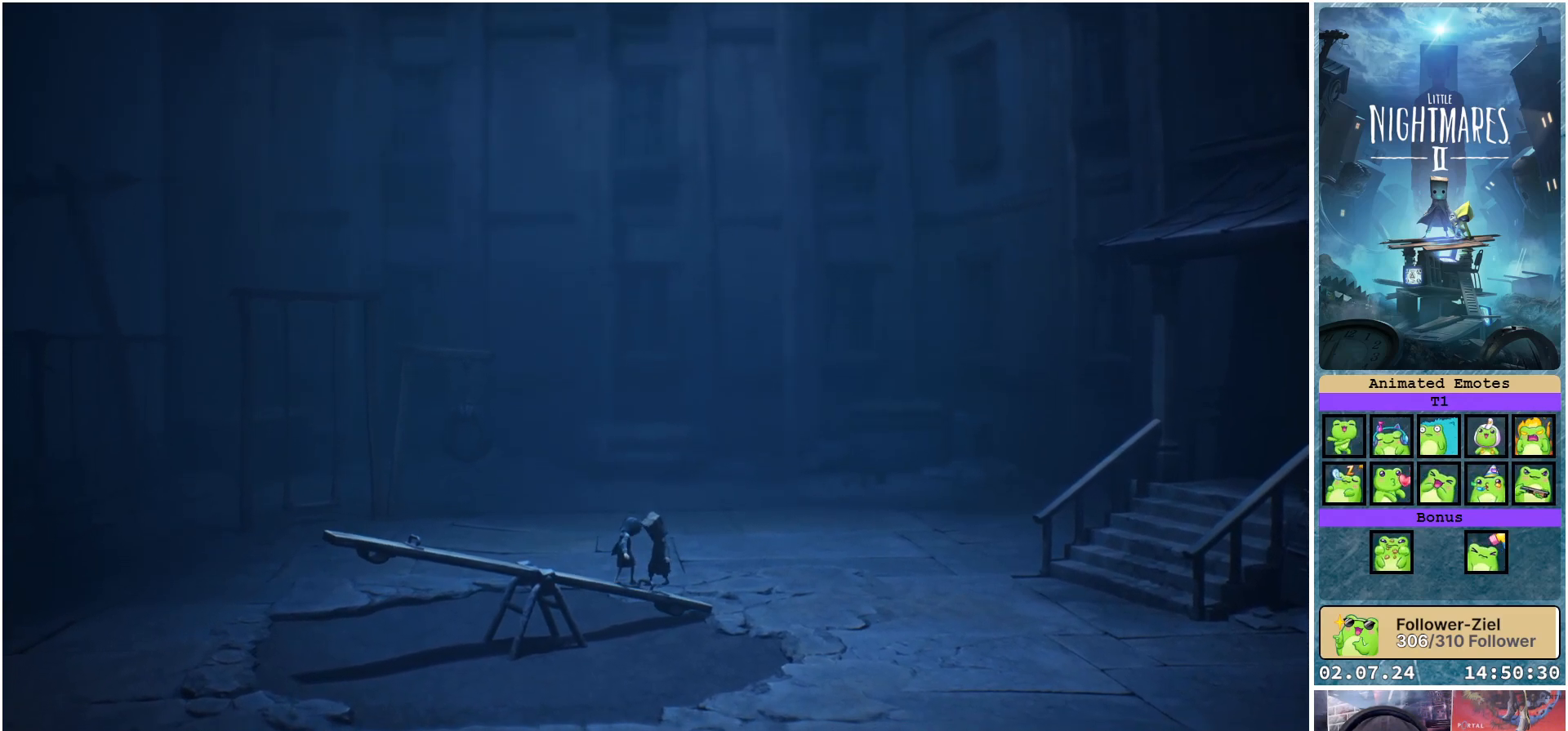
{"buttons": [], "left_stick": "right", "right_stick": "center", "events": [[217, "left_stick", "right"]]}
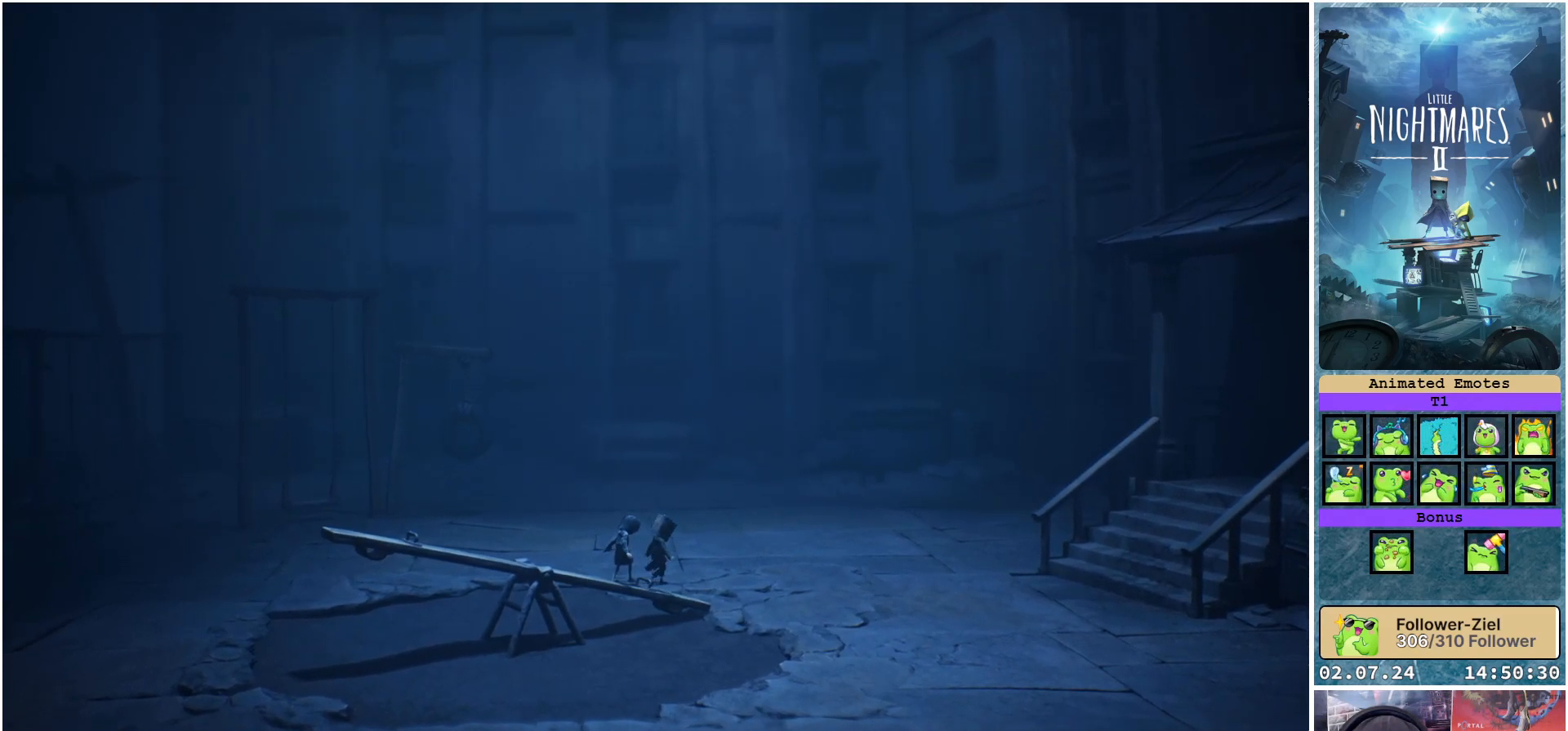
{"buttons": [], "left_stick": "right", "right_stick": "center", "events": []}
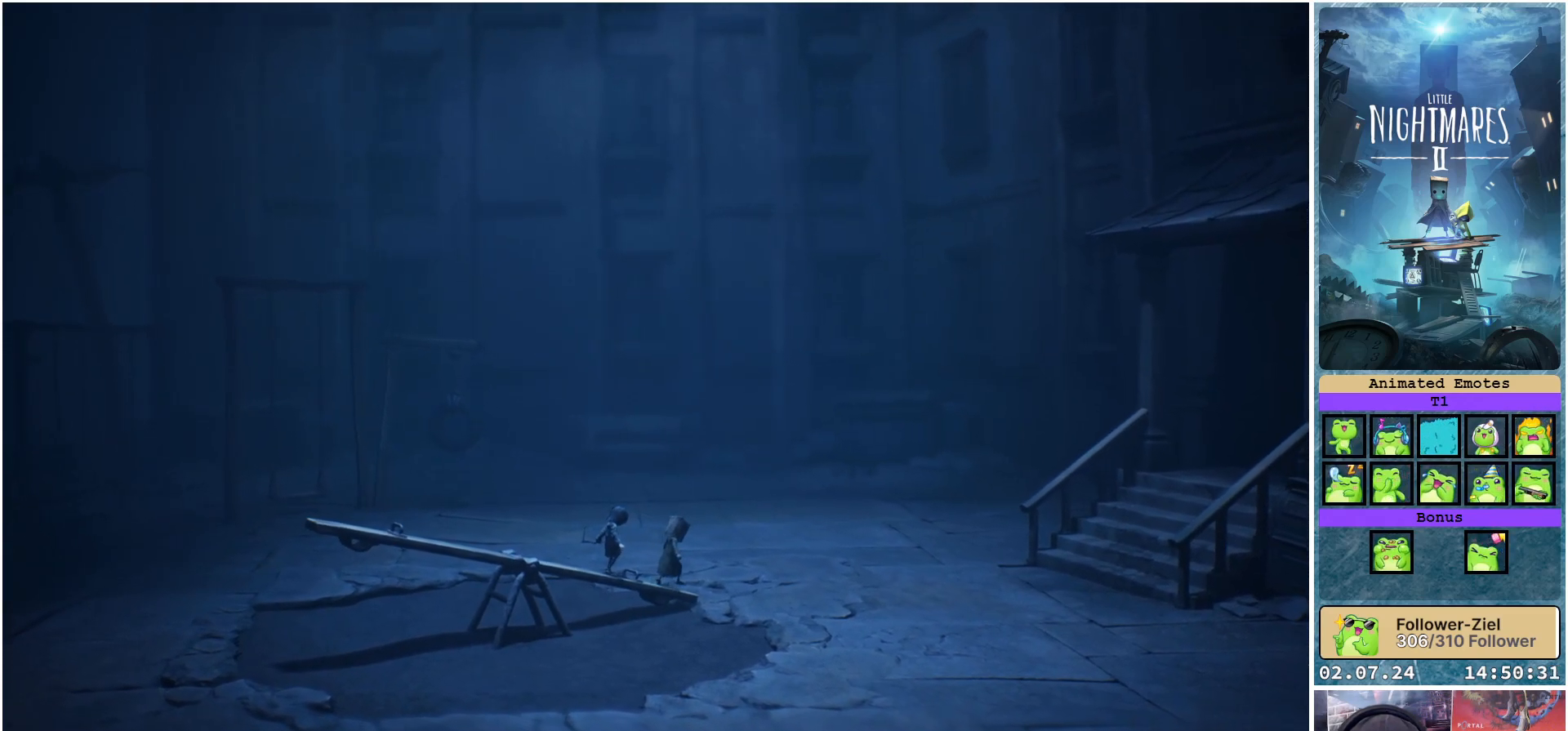
{"buttons": [], "left_stick": "right", "right_stick": "center", "events": []}
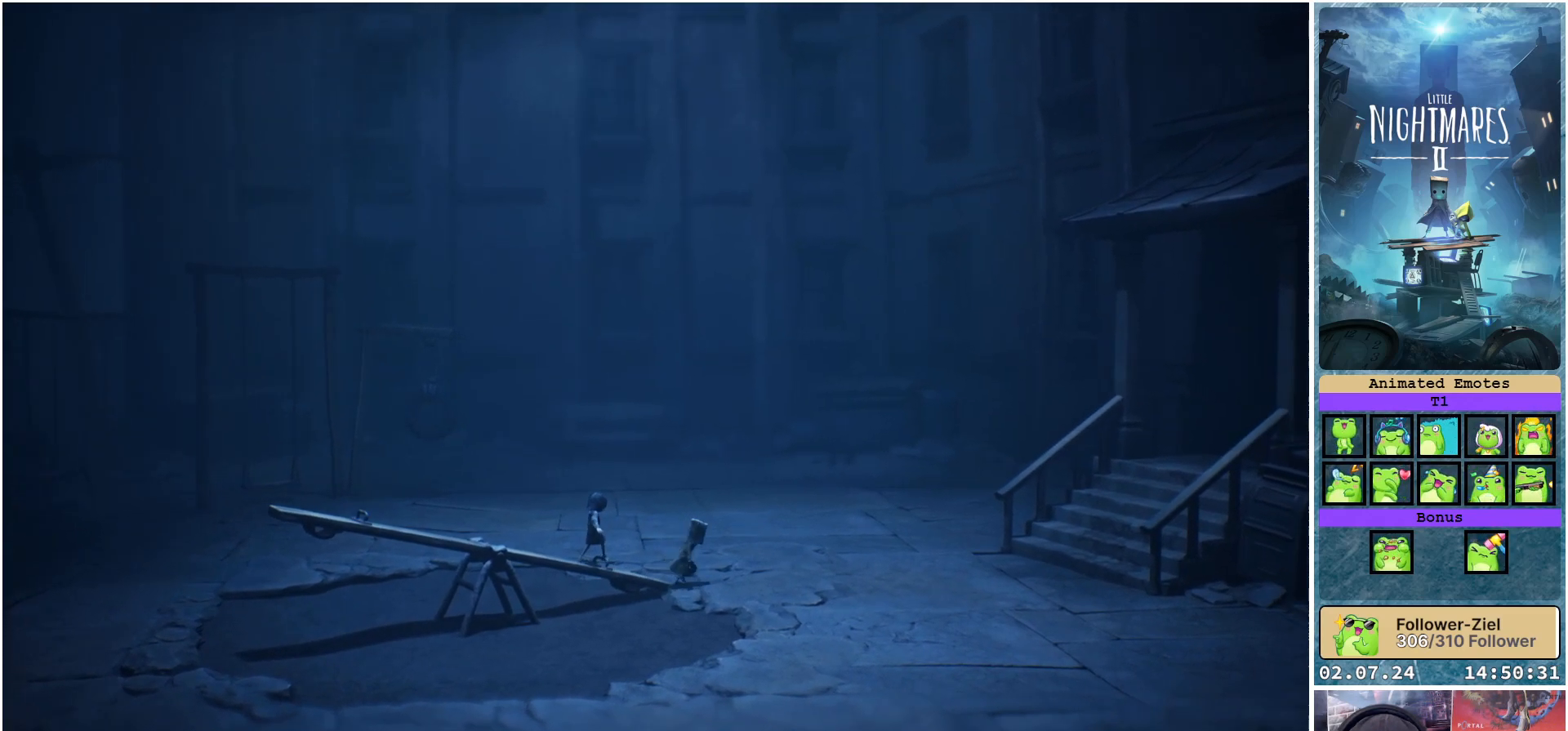
{"buttons": [], "left_stick": "up-right", "right_stick": "center", "events": [[50, "left_stick", "up-right"]]}
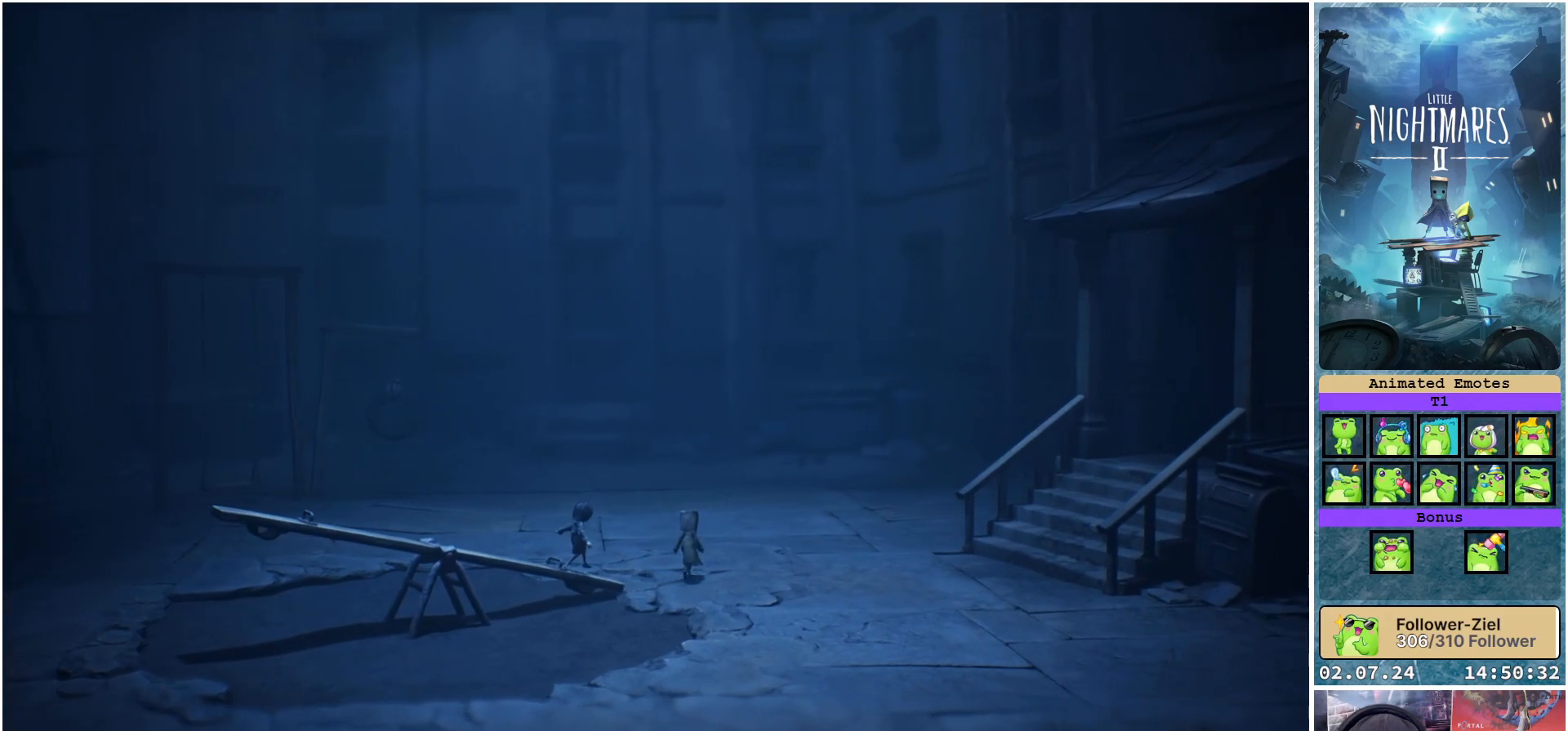
{"buttons": [], "left_stick": "up", "right_stick": "center", "events": [[317, "left_stick", "up"]]}
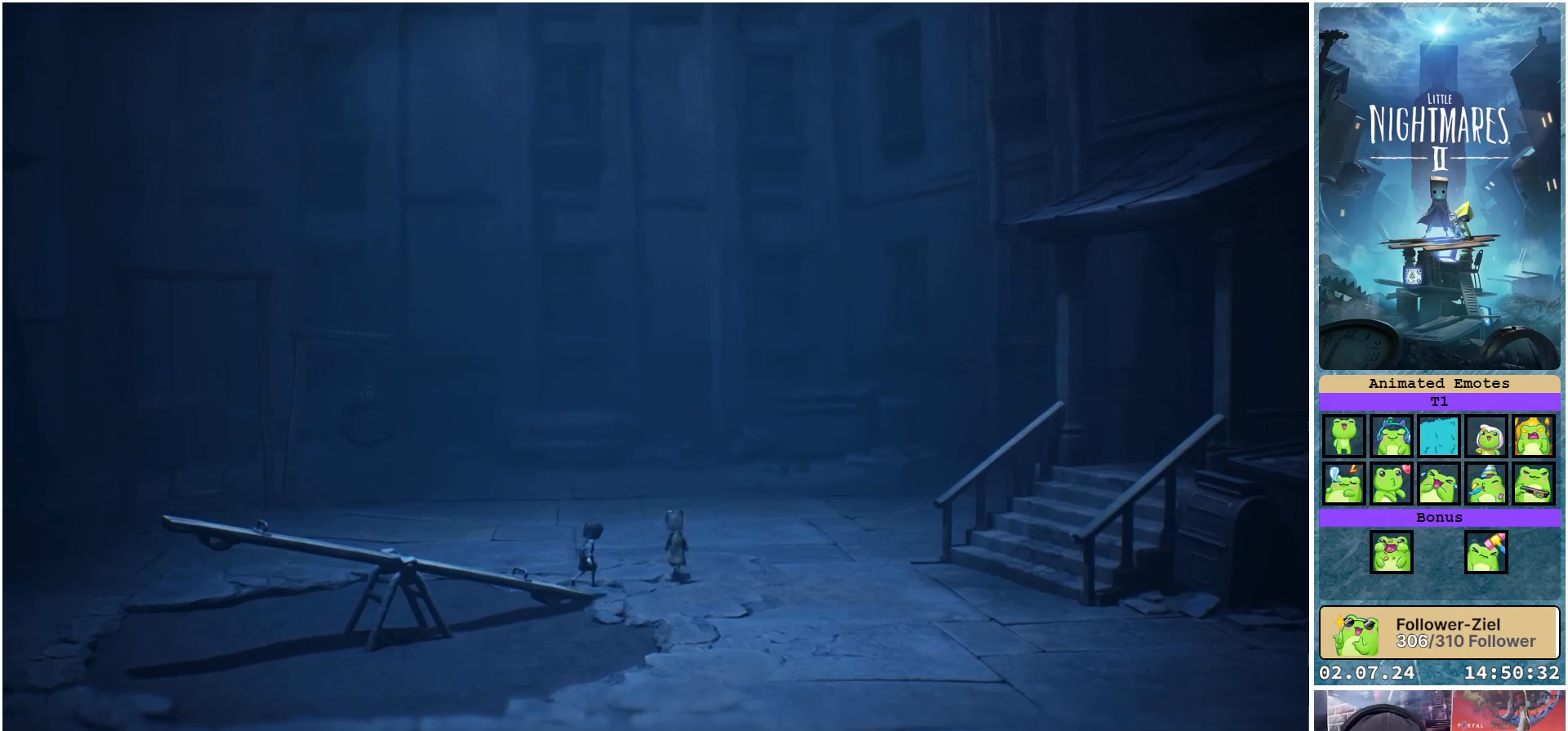
{"buttons": [], "left_stick": "up-left", "right_stick": "center", "events": [[367, "left_stick", "up-left"]]}
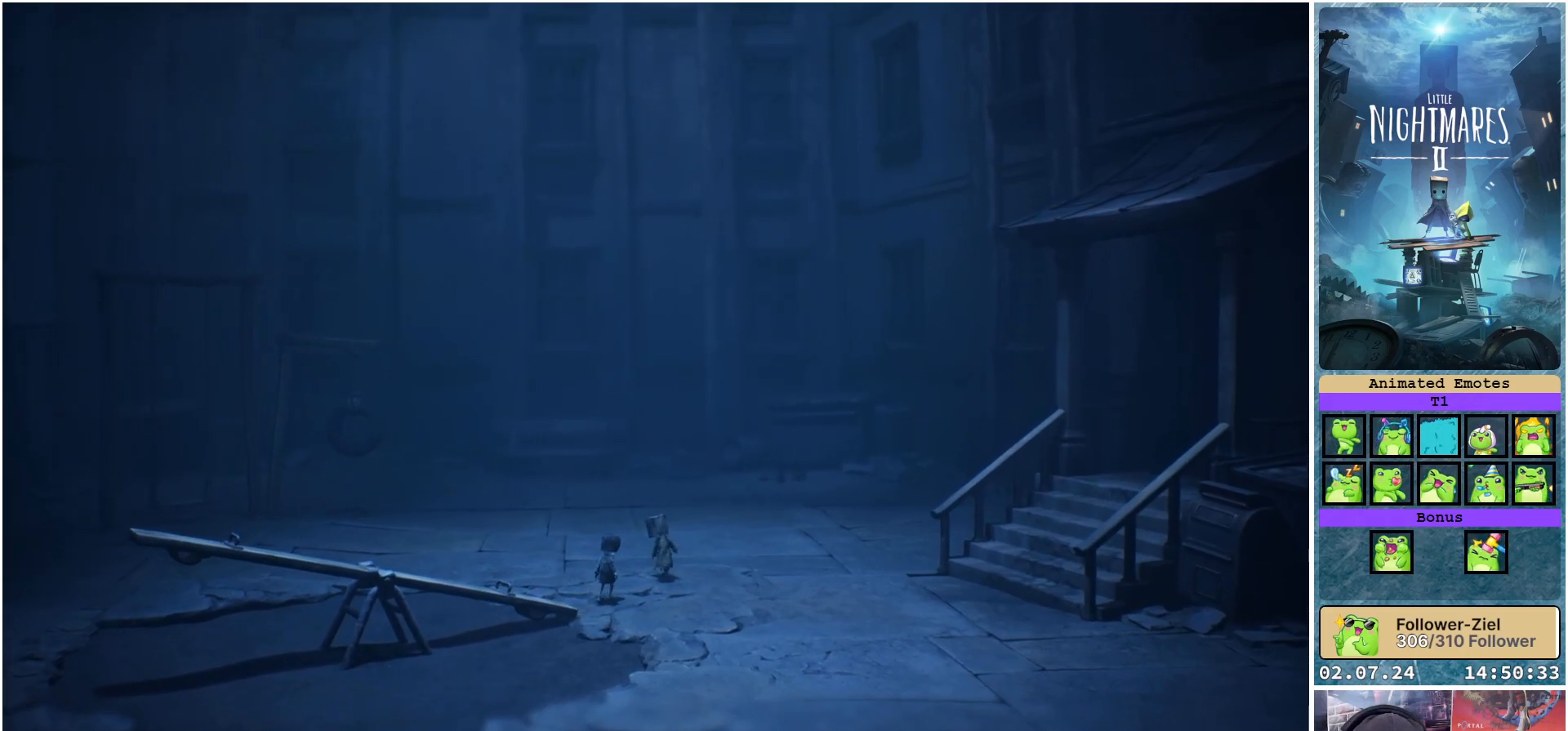
{"buttons": [], "left_stick": "up-left", "right_stick": "down-left", "events": [[167, "right_stick", "down-left"]]}
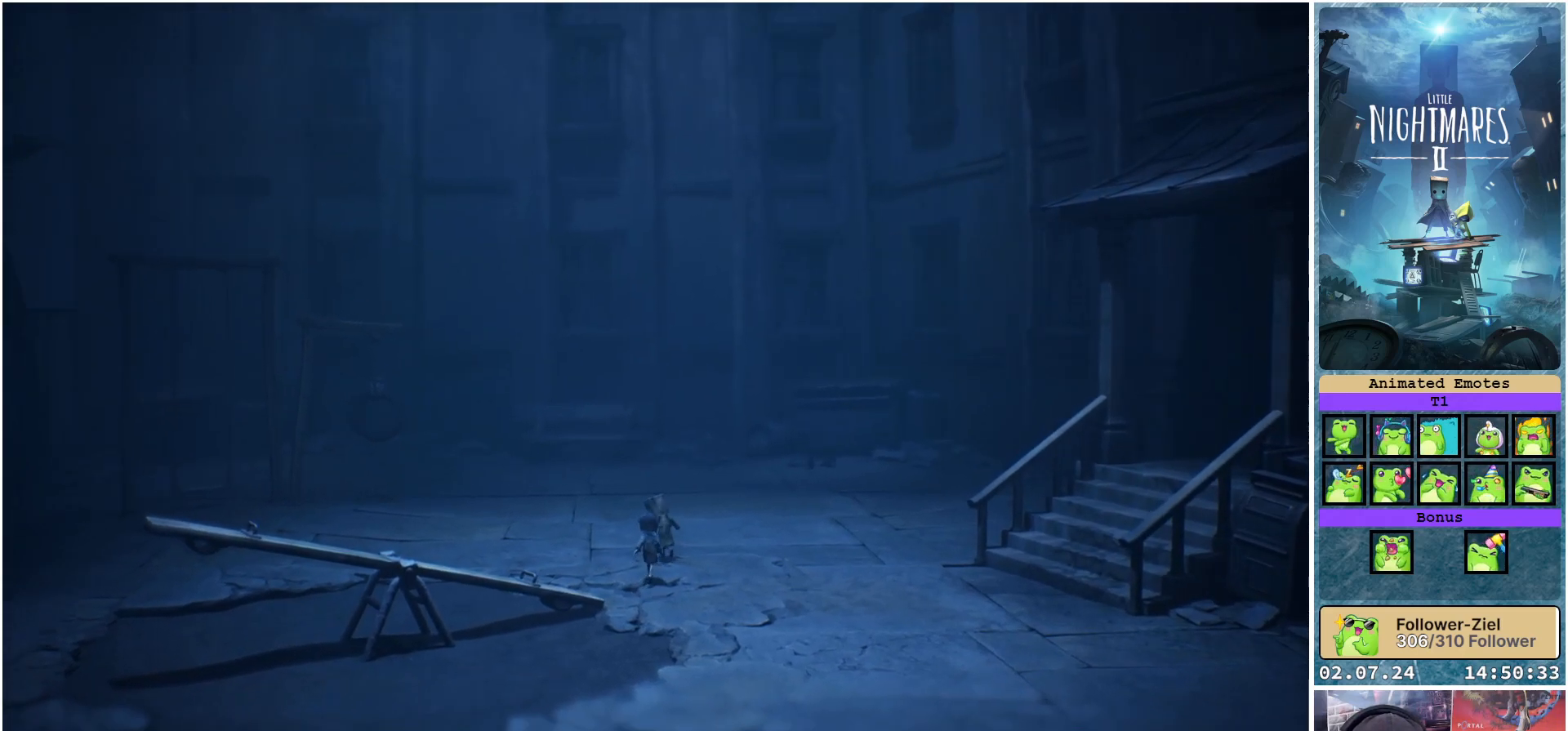
{"buttons": [], "left_stick": "up-left", "right_stick": "center", "events": [[200, "right_stick", "center"]]}
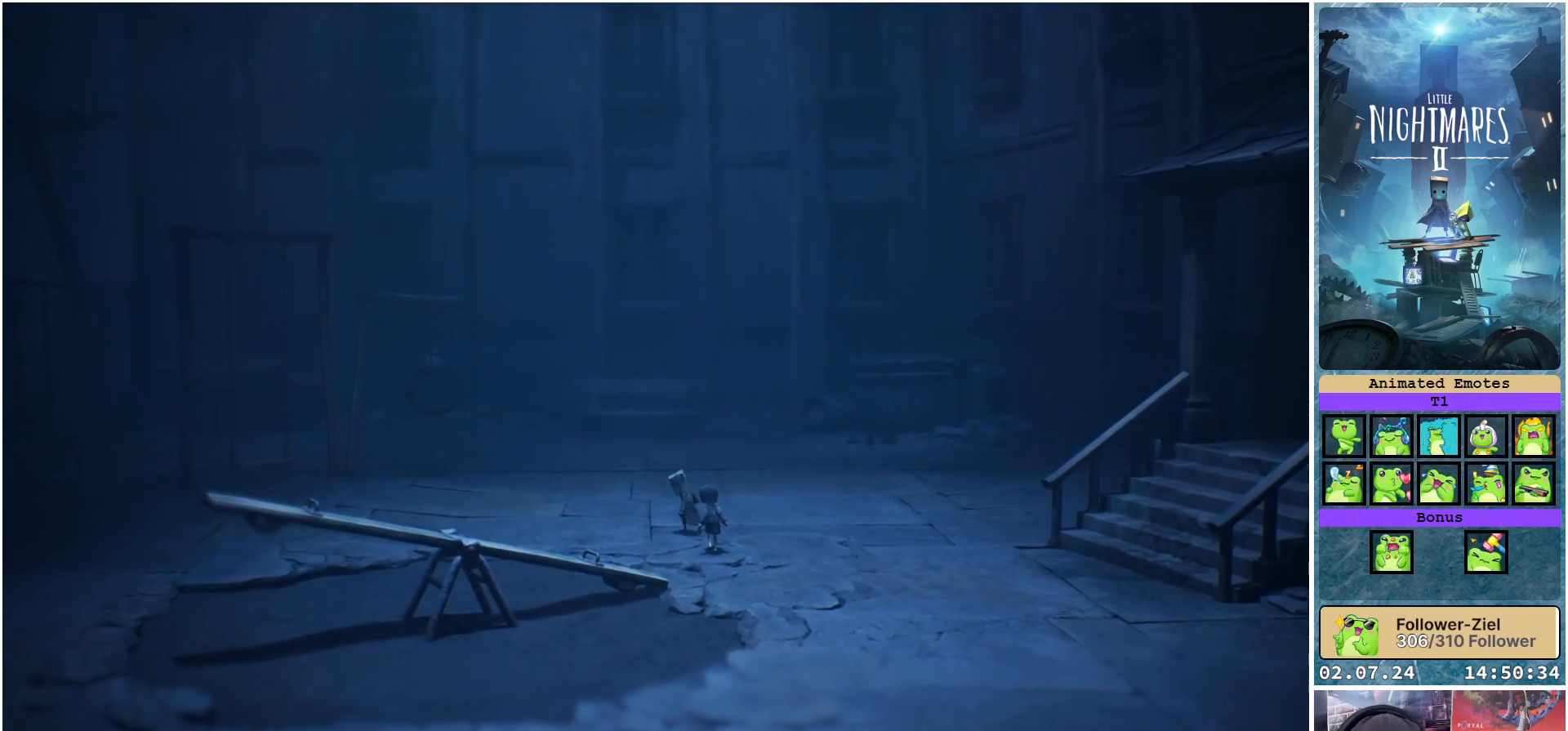
{"buttons": ["B"], "left_stick": "up-left", "right_stick": "center", "events": [[33, "B", "down"]]}
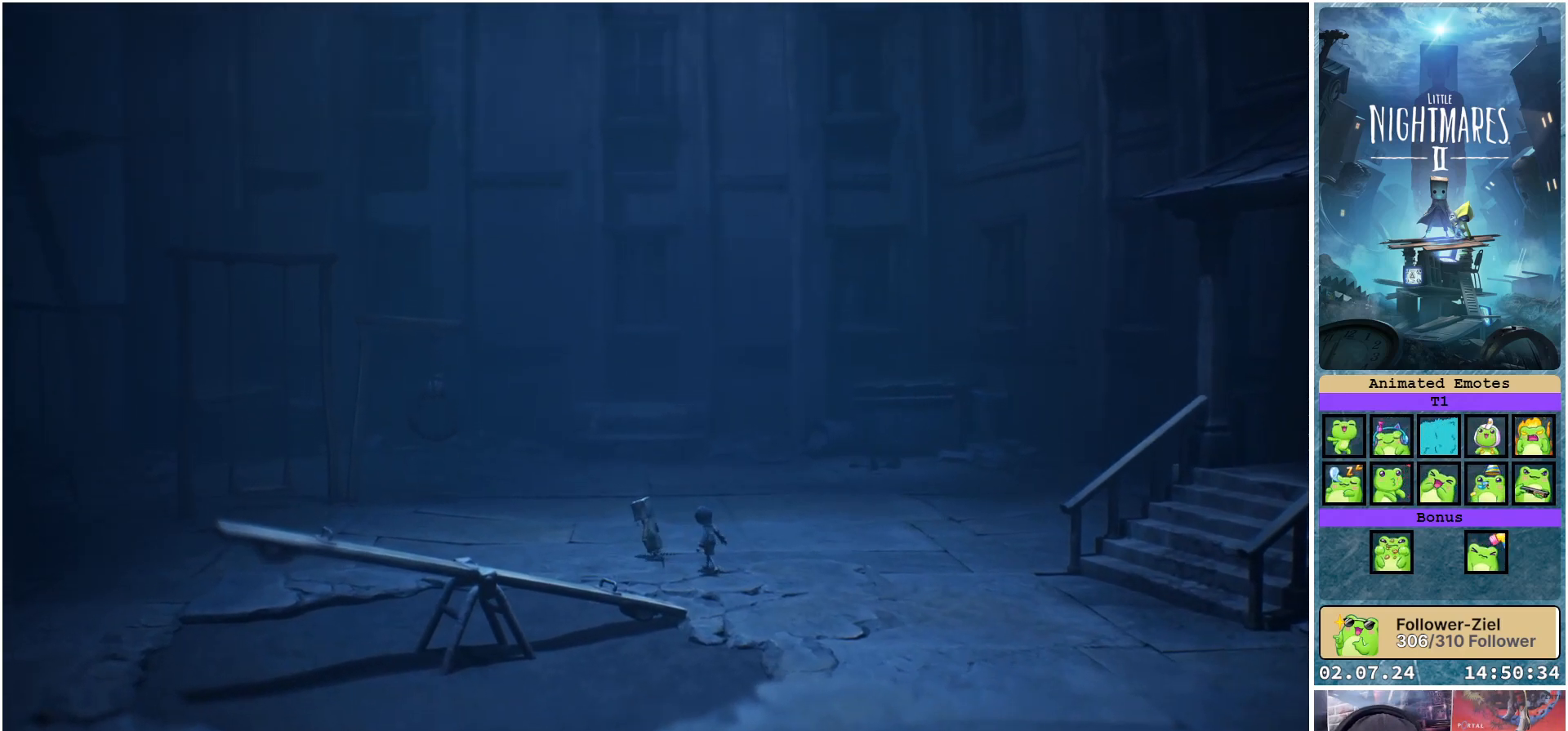
{"buttons": ["B"], "left_stick": "up-left", "right_stick": "center", "events": []}
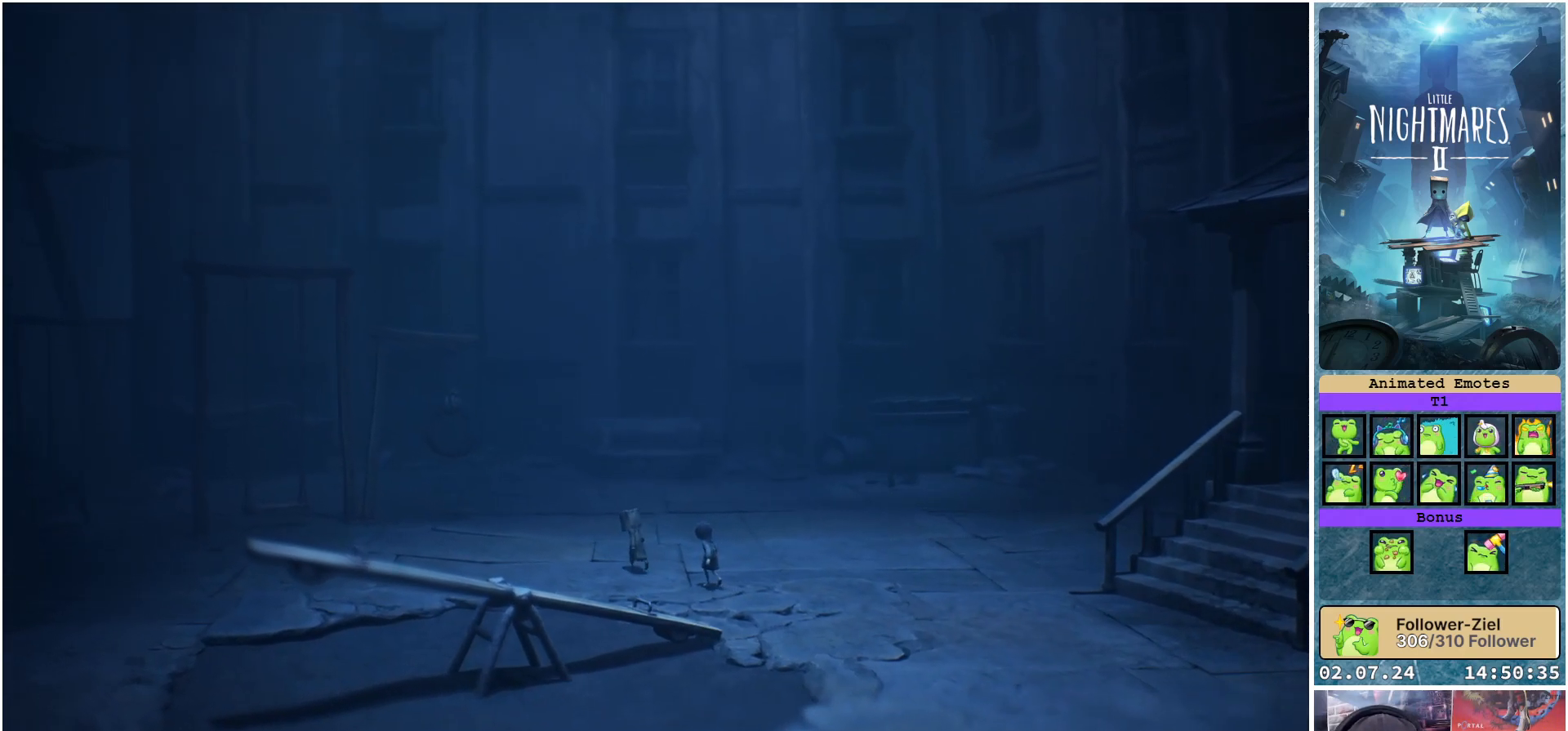
{"buttons": ["X"], "left_stick": "up-left", "right_stick": "center", "events": [[17, "B", "up"], [33, "B", "down"], [50, "B", "up"], [283, "X", "down"]]}
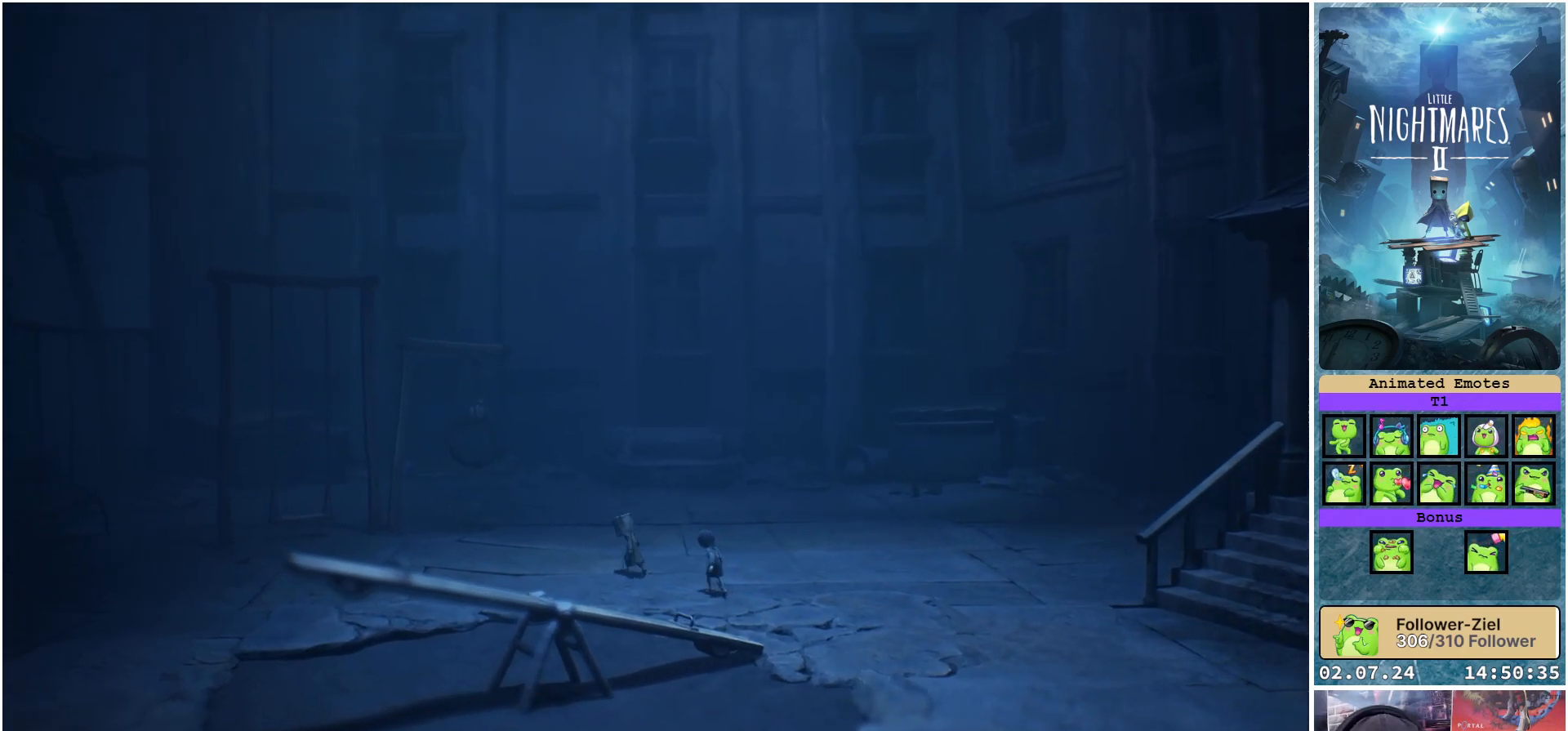
{"buttons": ["X"], "left_stick": "up-left", "right_stick": "center", "events": []}
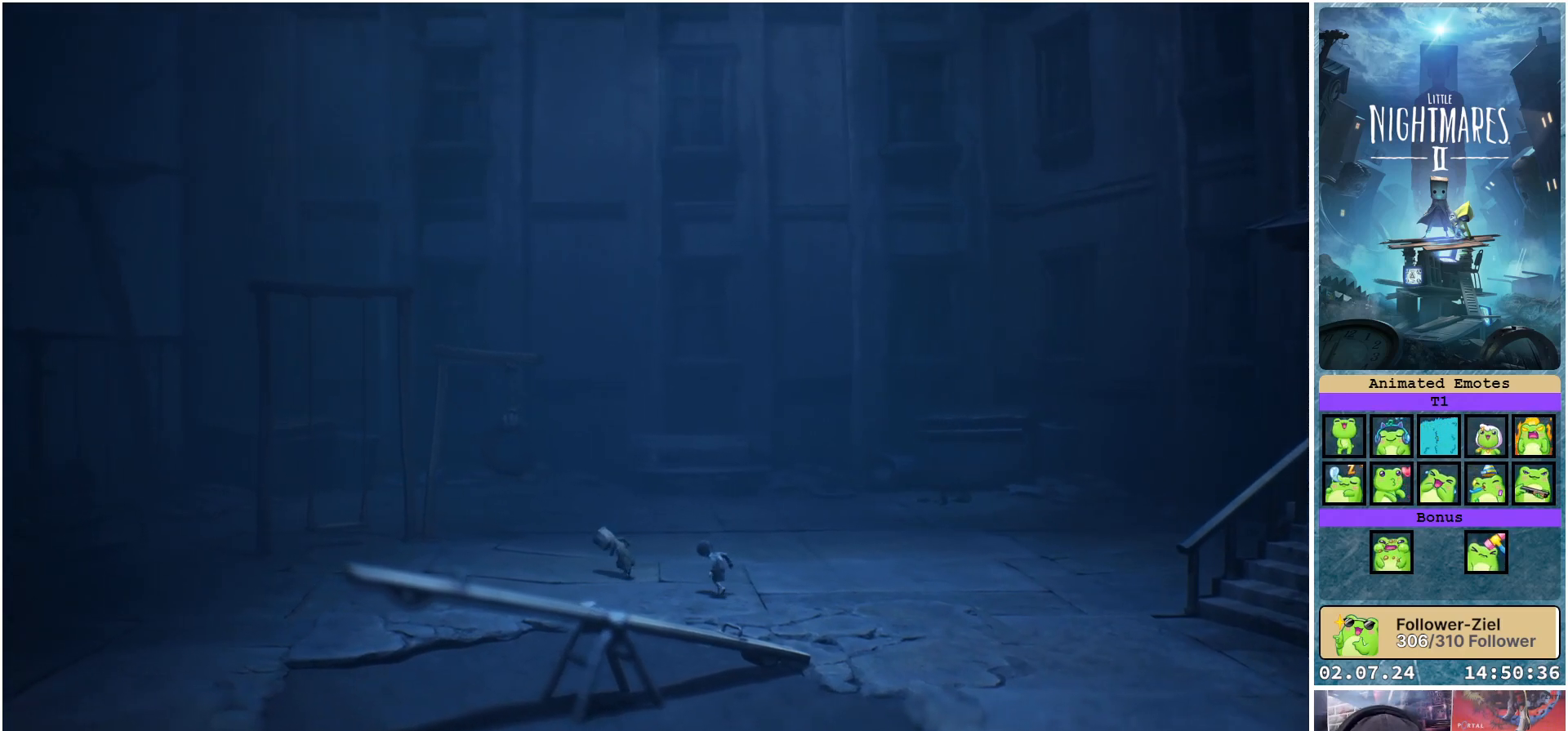
{"buttons": ["X"], "left_stick": "up-left", "right_stick": "center", "events": []}
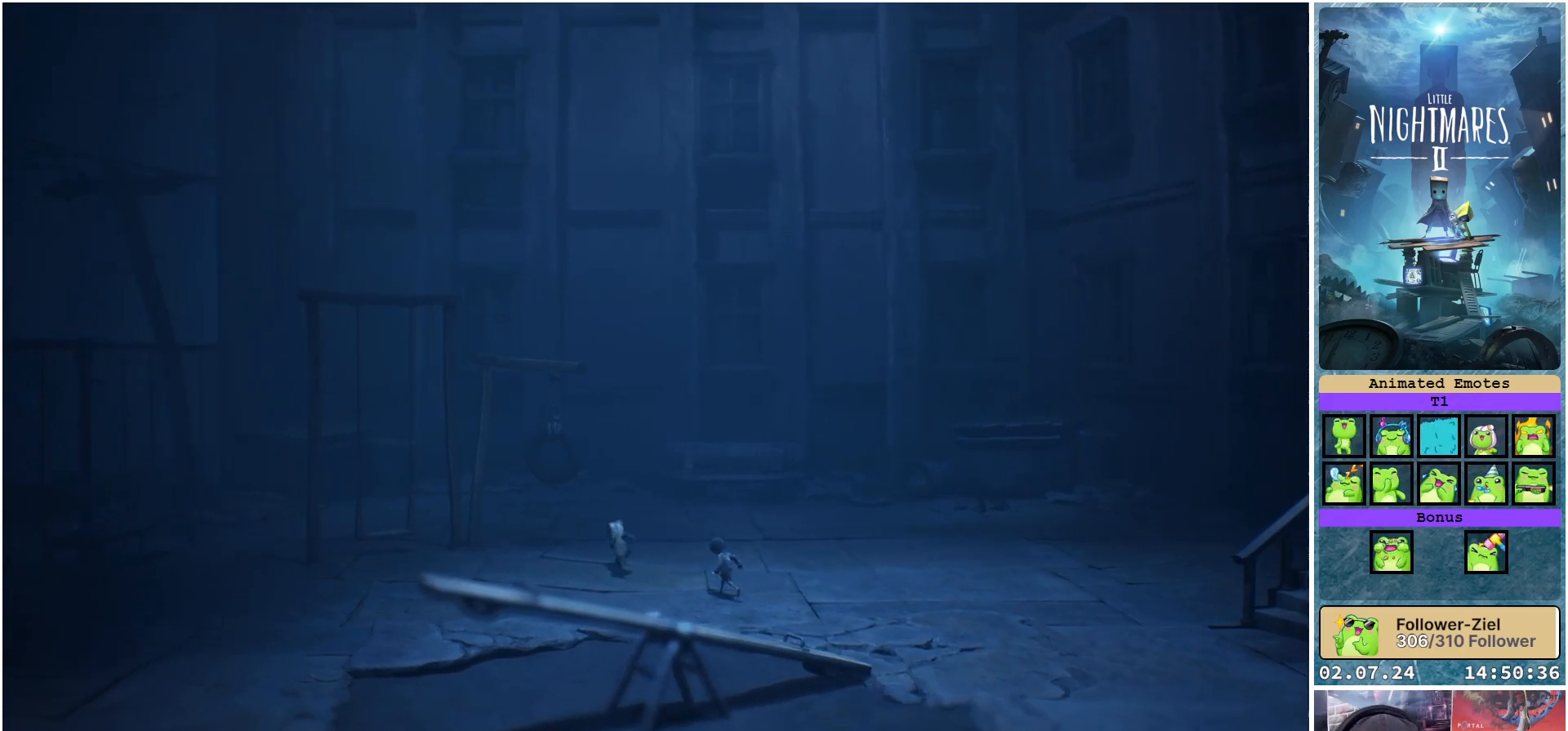
{"buttons": ["X"], "left_stick": "up-left", "right_stick": "center", "events": []}
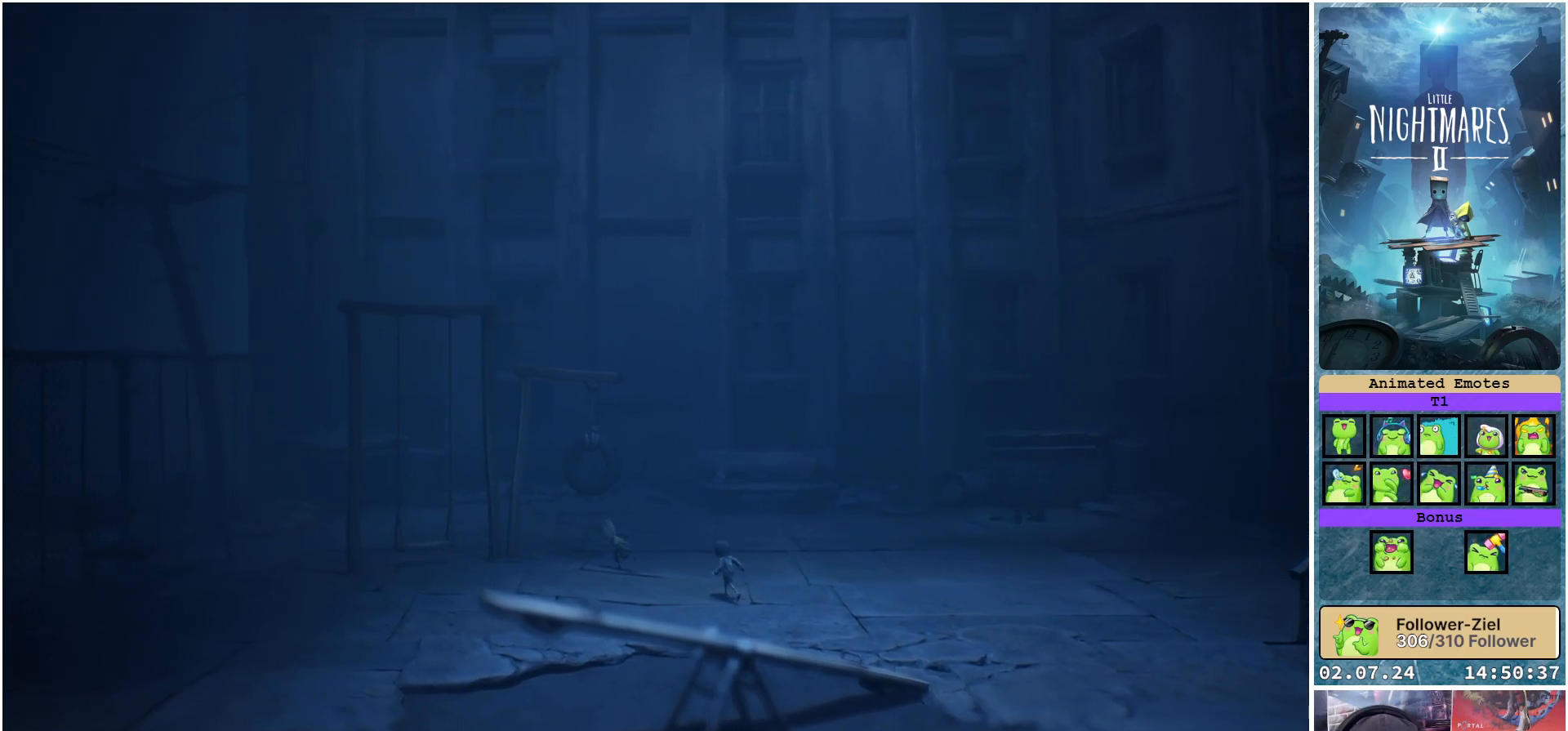
{"buttons": ["A", "R1"], "left_stick": "up", "right_stick": "center", "events": [[183, "left_stick", "up"], [217, "A", "down"], [433, "X", "up"], [483, "R1", "down"]]}
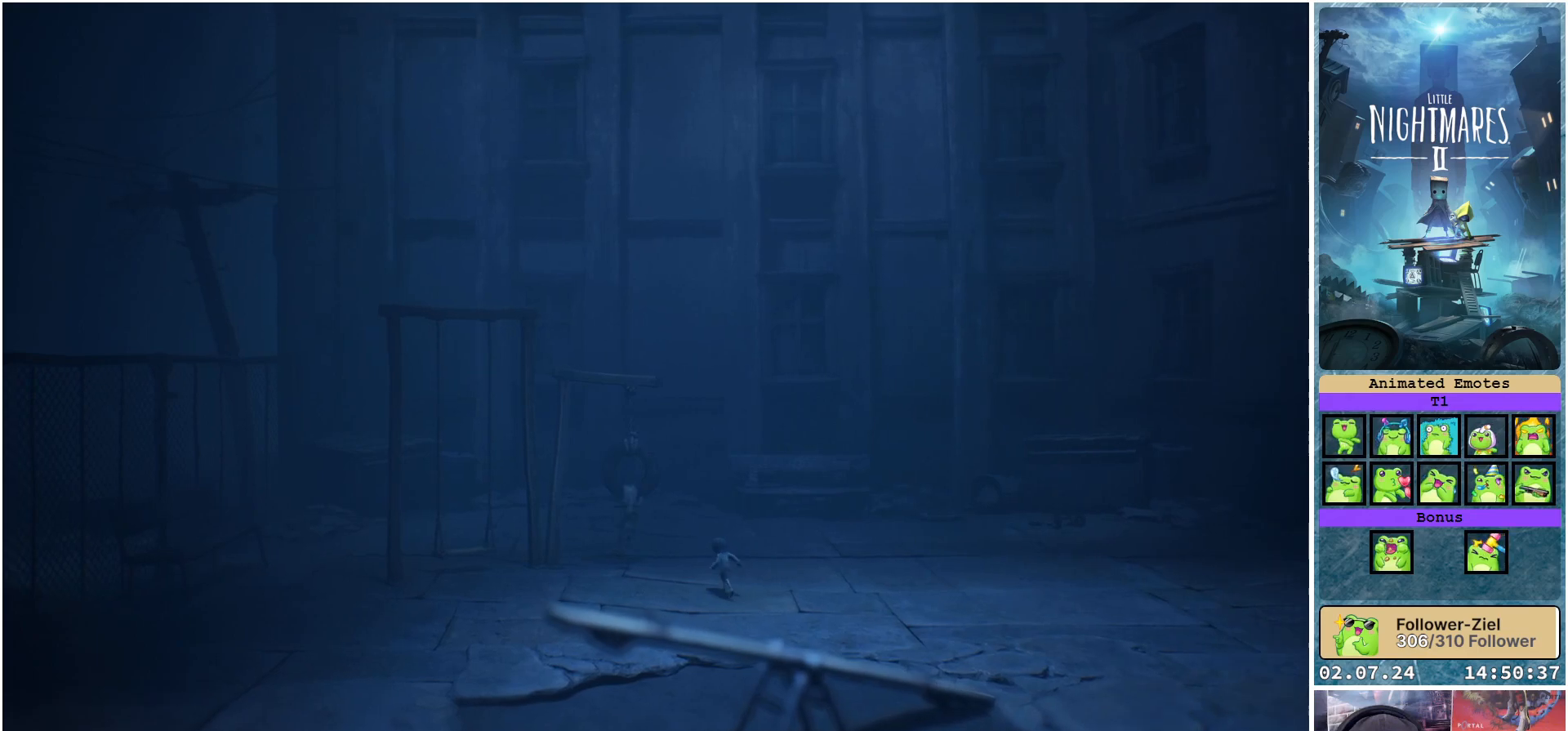
{"buttons": ["R1"], "left_stick": "up", "right_stick": "center", "events": [[67, "A", "up"]]}
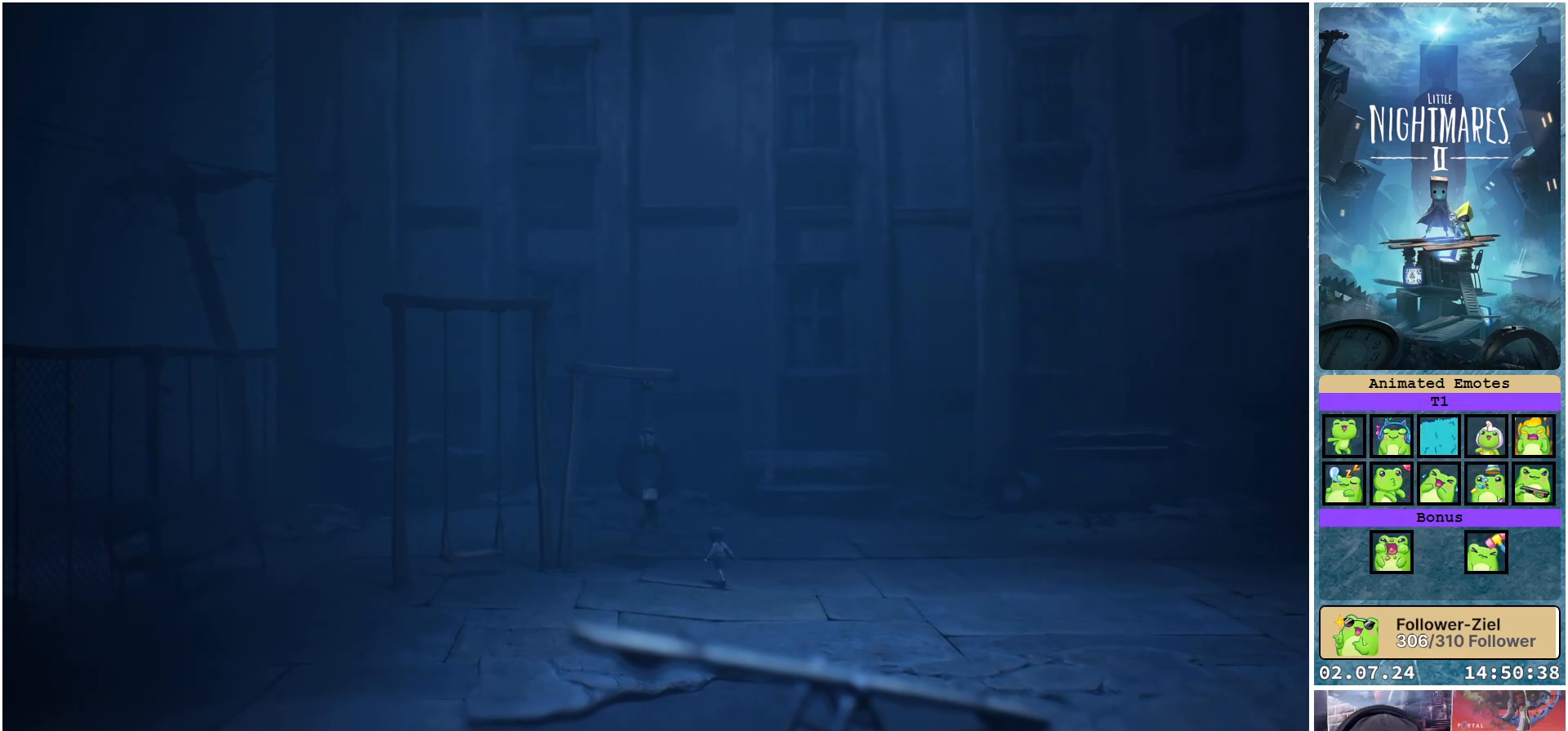
{"buttons": ["R1"], "left_stick": "up", "right_stick": "center", "events": []}
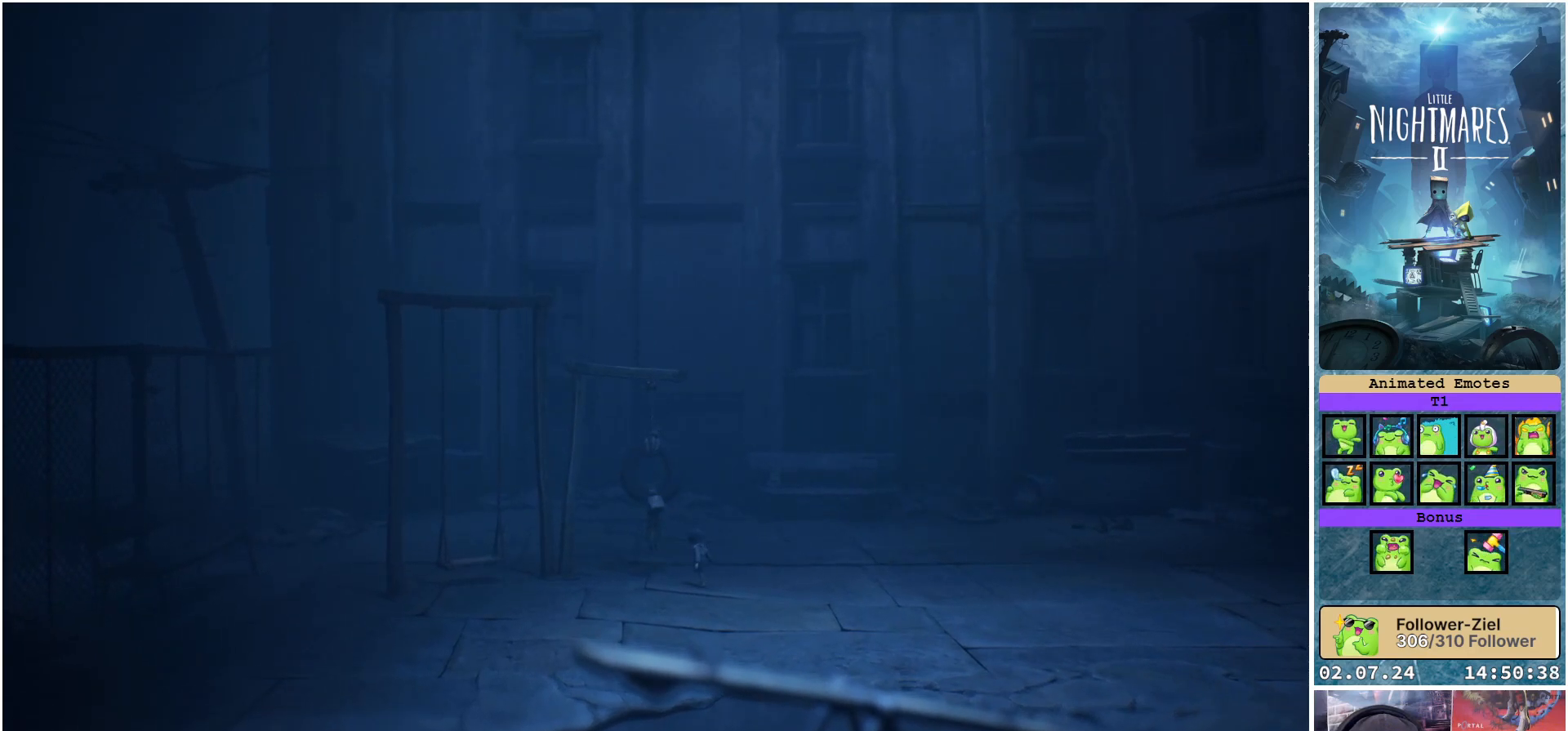
{"buttons": ["R1"], "left_stick": "center", "right_stick": "center", "events": [[117, "left_stick", "center"]]}
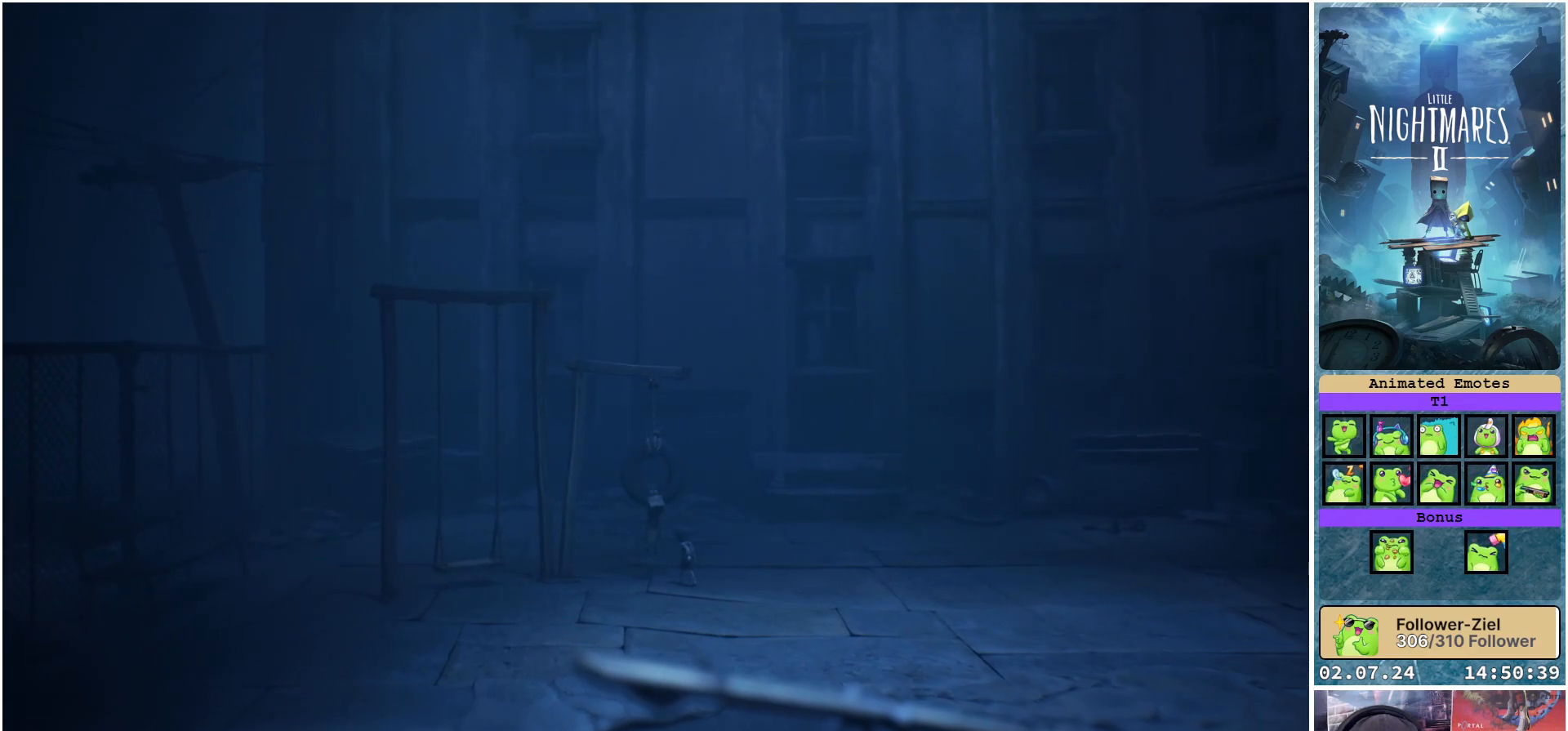
{"buttons": ["R1"], "left_stick": "down", "right_stick": "center", "events": [[67, "left_stick", "up"], [400, "left_stick", "center"], [483, "left_stick", "down"]]}
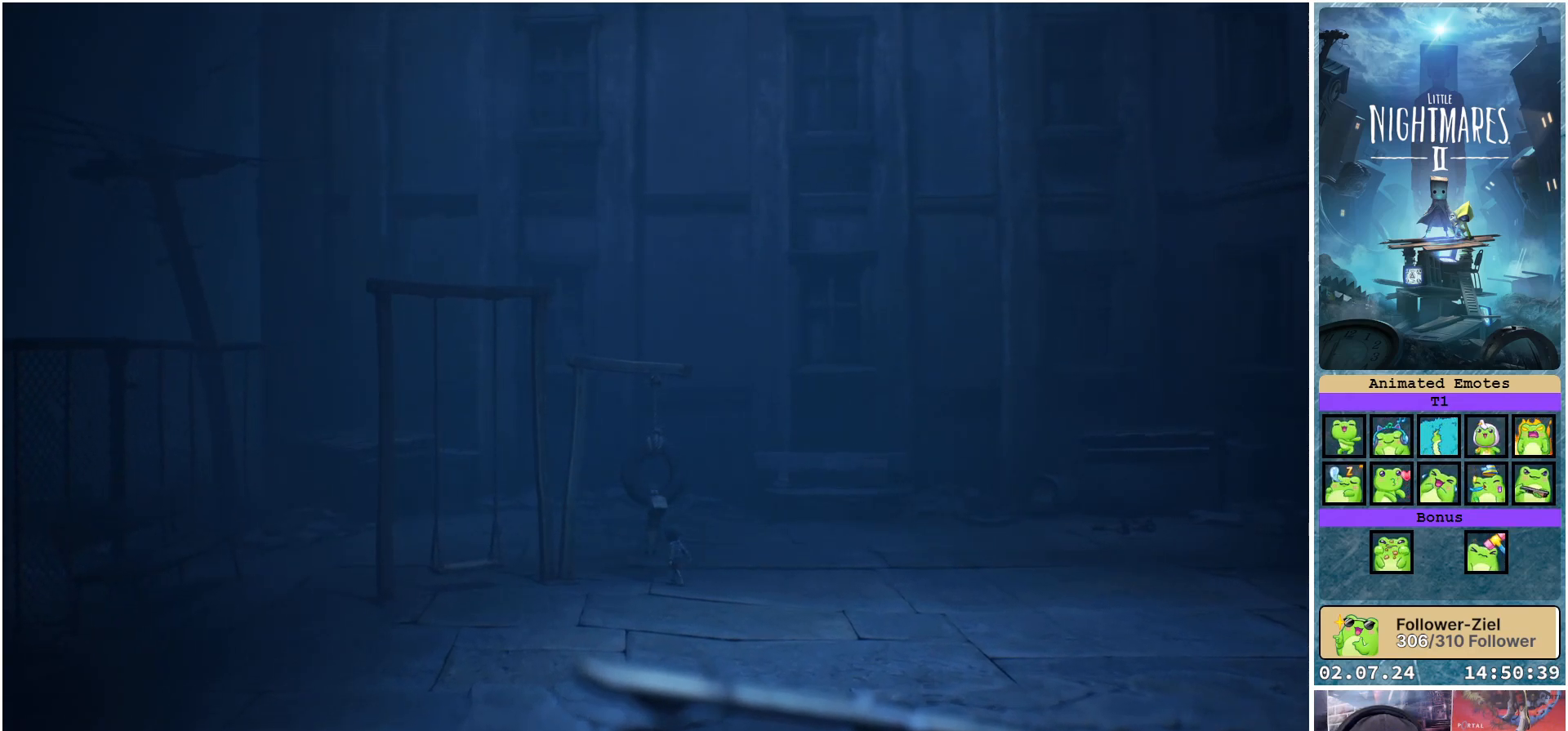
{"buttons": ["R1"], "left_stick": "up", "right_stick": "center", "events": [[500, "left_stick", "up"]]}
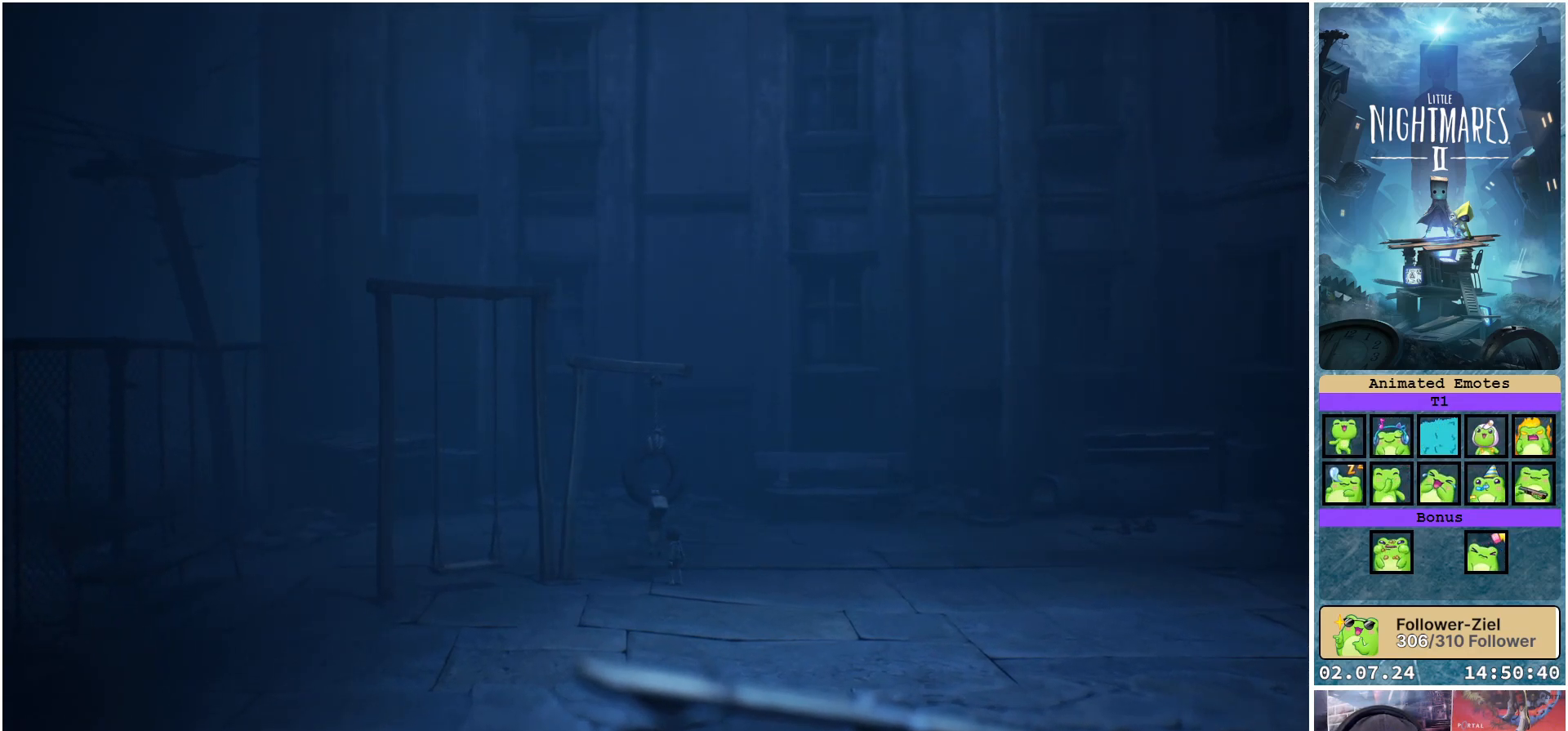
{"buttons": ["A", "R1"], "left_stick": "center", "right_stick": "center", "events": [[333, "A", "down"], [400, "left_stick", "center"]]}
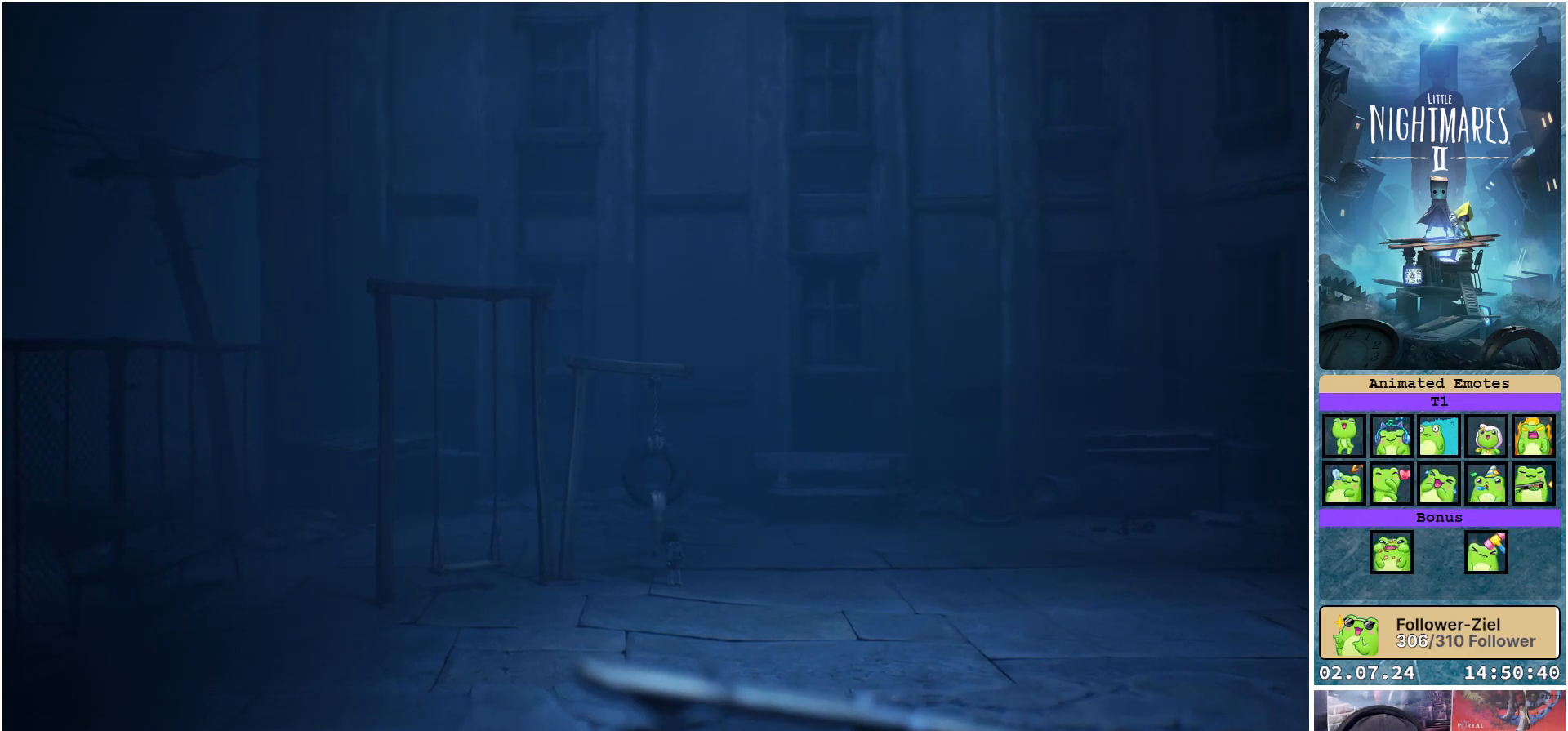
{"buttons": ["R1"], "left_stick": "center", "right_stick": "center", "events": [[50, "A", "up"]]}
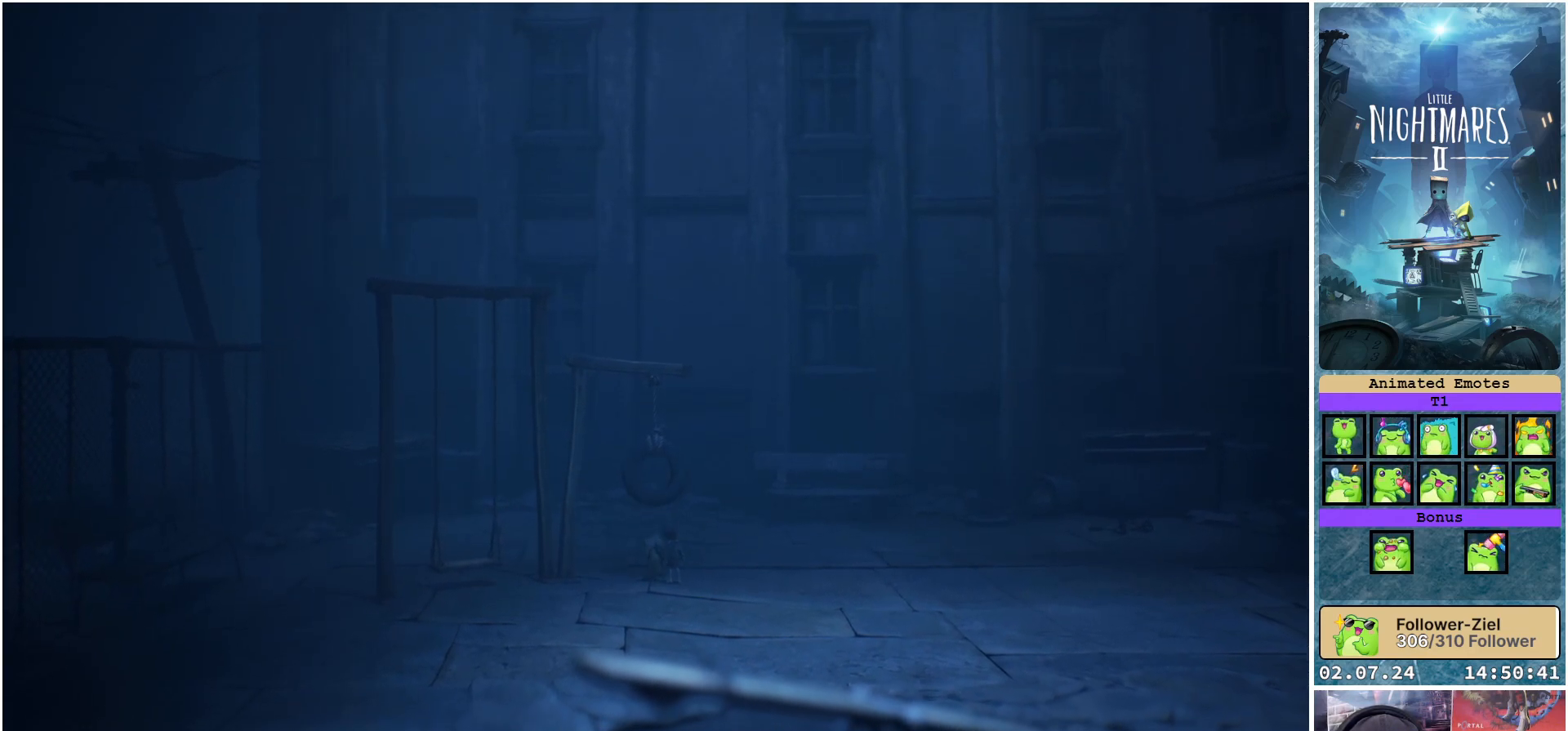
{"buttons": ["A", "R1"], "left_stick": "center", "right_stick": "center", "events": [[450, "A", "down"]]}
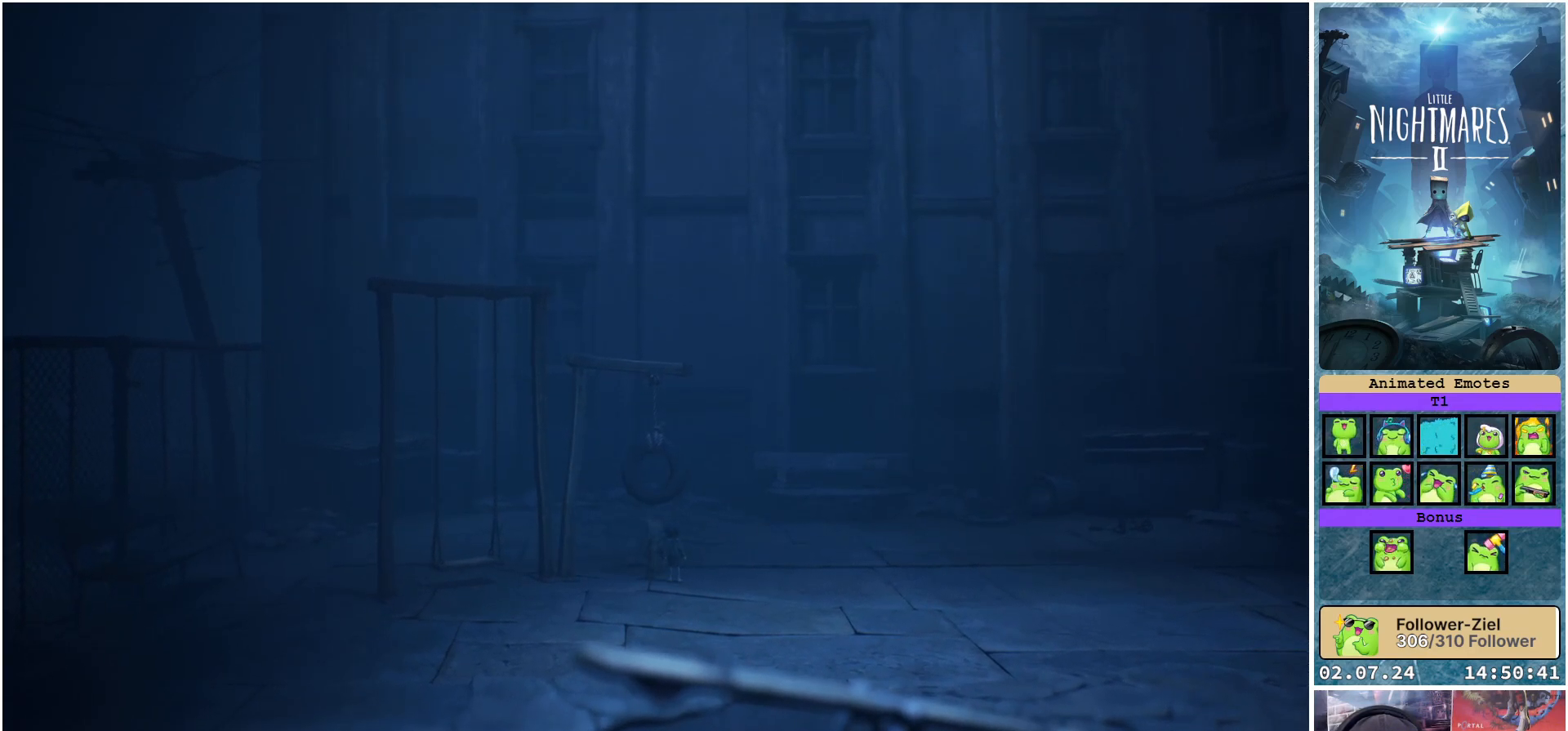
{"buttons": ["R1"], "left_stick": "up", "right_stick": "center", "events": [[333, "left_stick", "up"], [467, "A", "up"]]}
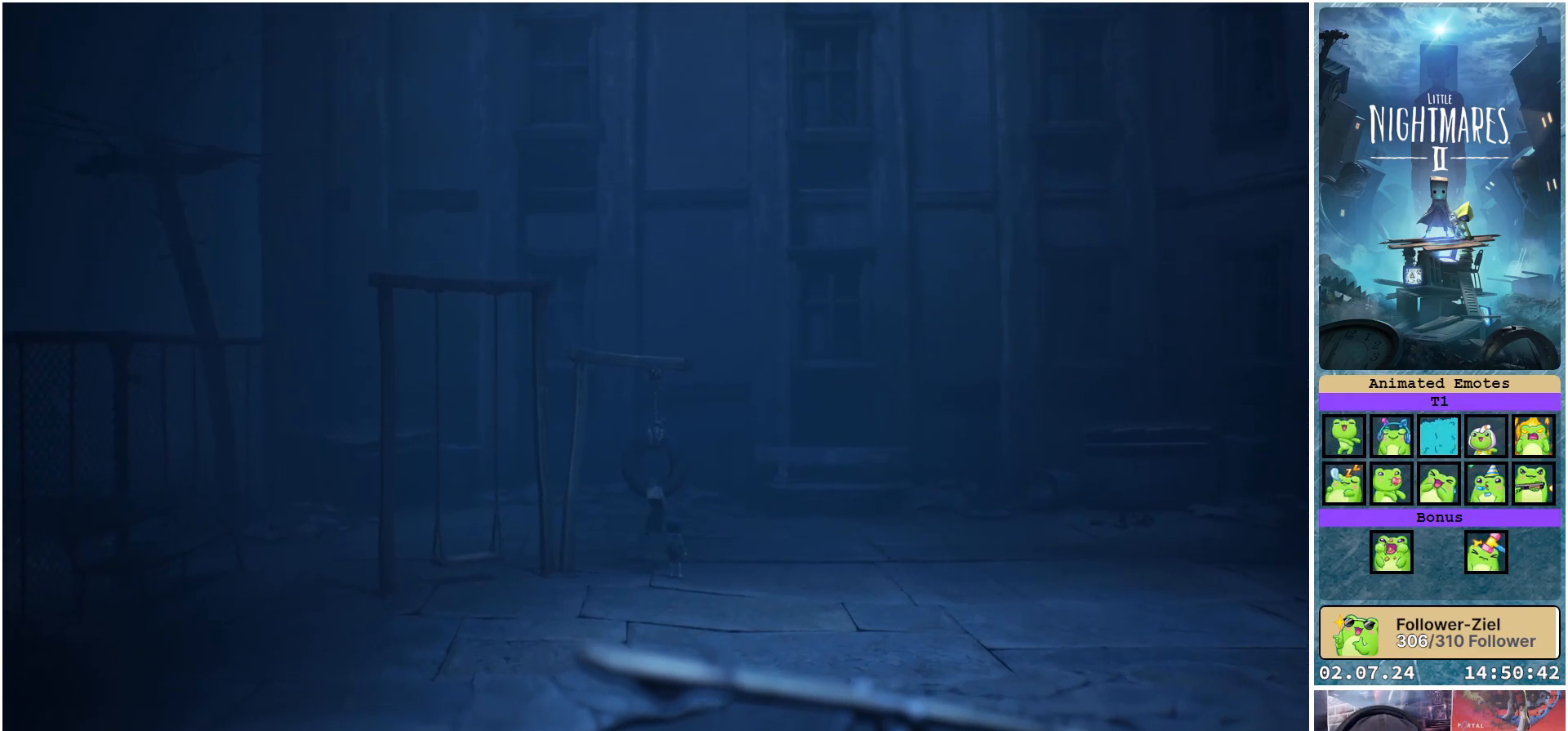
{"buttons": ["R1"], "left_stick": "up", "right_stick": "center", "events": []}